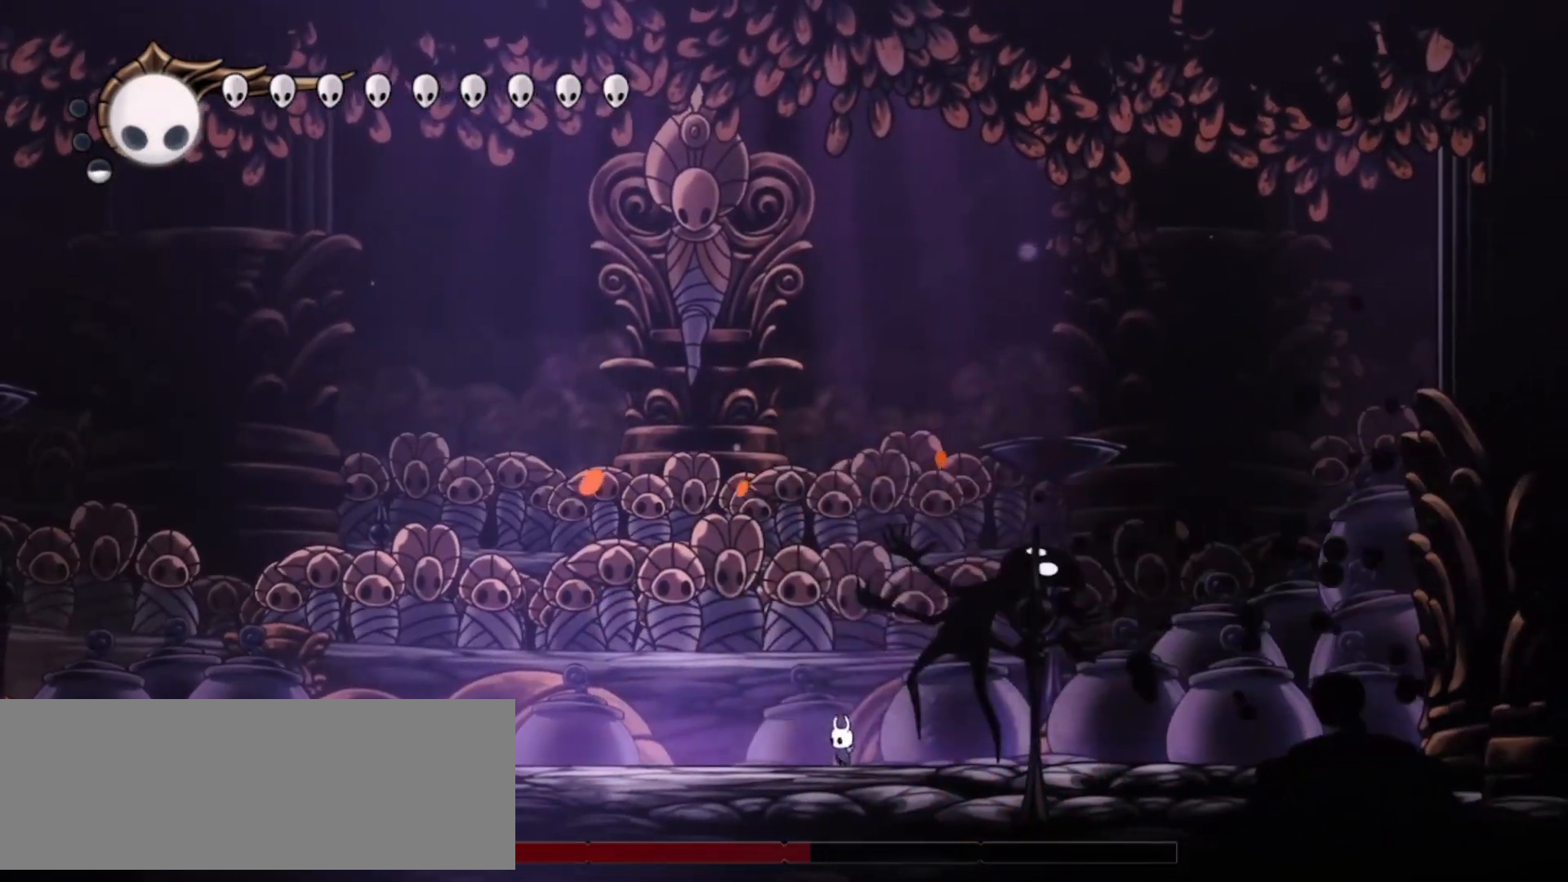
Gameplay with keyboard; each line is a JSON object with the keys held at the frame after it. "events" lists presses ("down") and releases ("up") of "a", "c", "d", "down", "f", "i", "left", "right", "s", "up", "x" and "z" between this image and that frame as [ms after this image, input, new state], when the widget could be followed in between. No other keys are recorded. Mouse input is not recorded.
{"keys": ["x"], "events": [[67, "x", "down"], [167, "right", "down"], [167, "x", "up"], [217, "x", "down"], [267, "right", "up"], [300, "x", "up"], [333, "x", "down"], [433, "x", "up"], [483, "x", "down"]]}
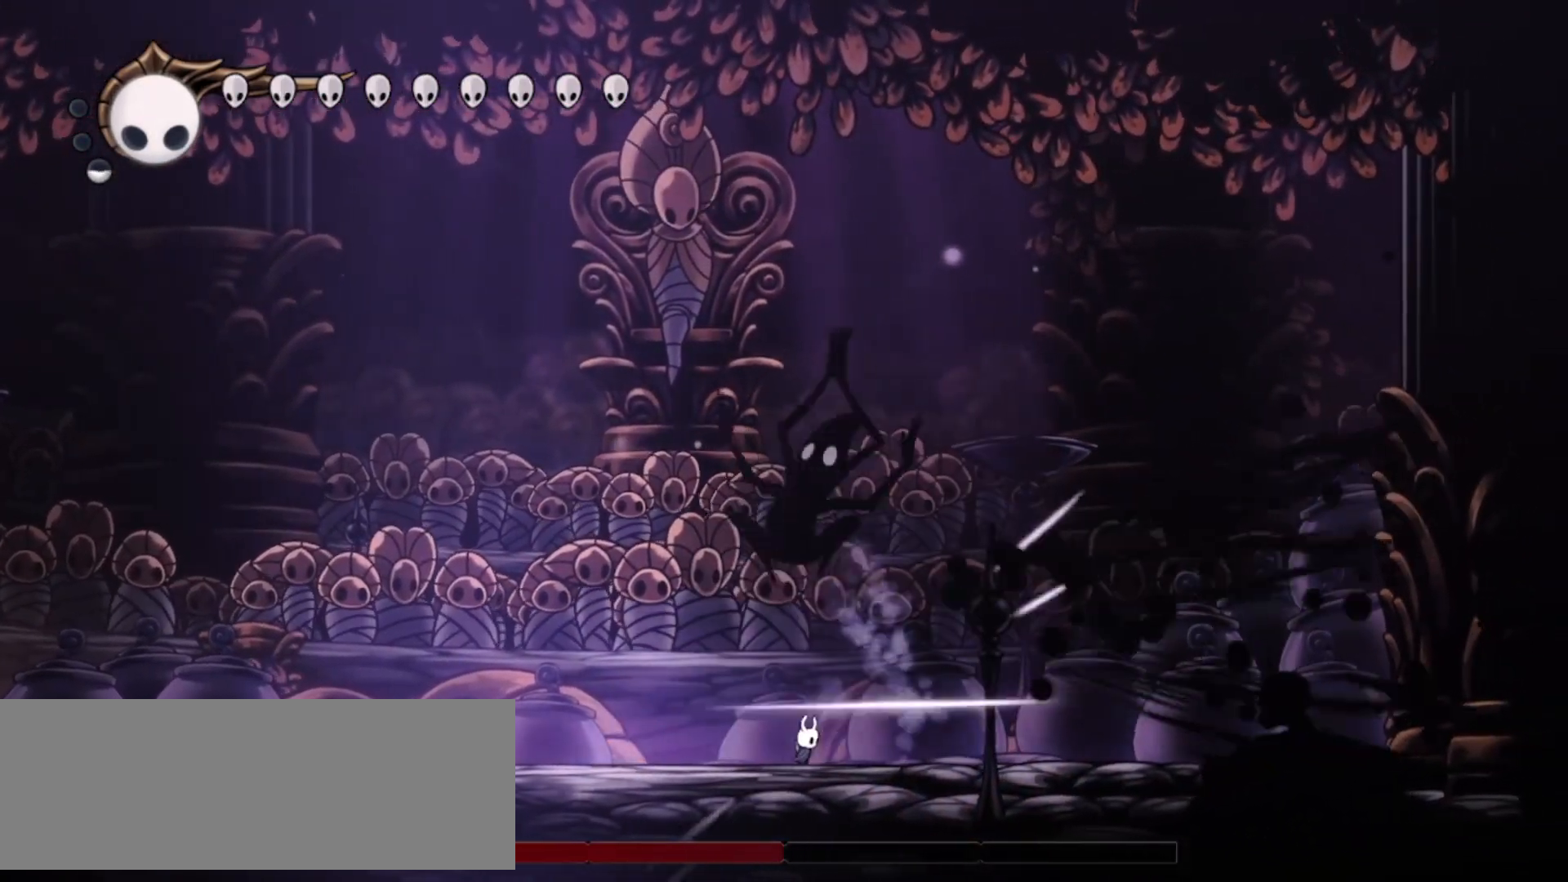
{"keys": ["left", "x"], "events": [[83, "x", "up"], [133, "x", "down"], [217, "left", "down"], [217, "x", "up"], [450, "x", "down"]]}
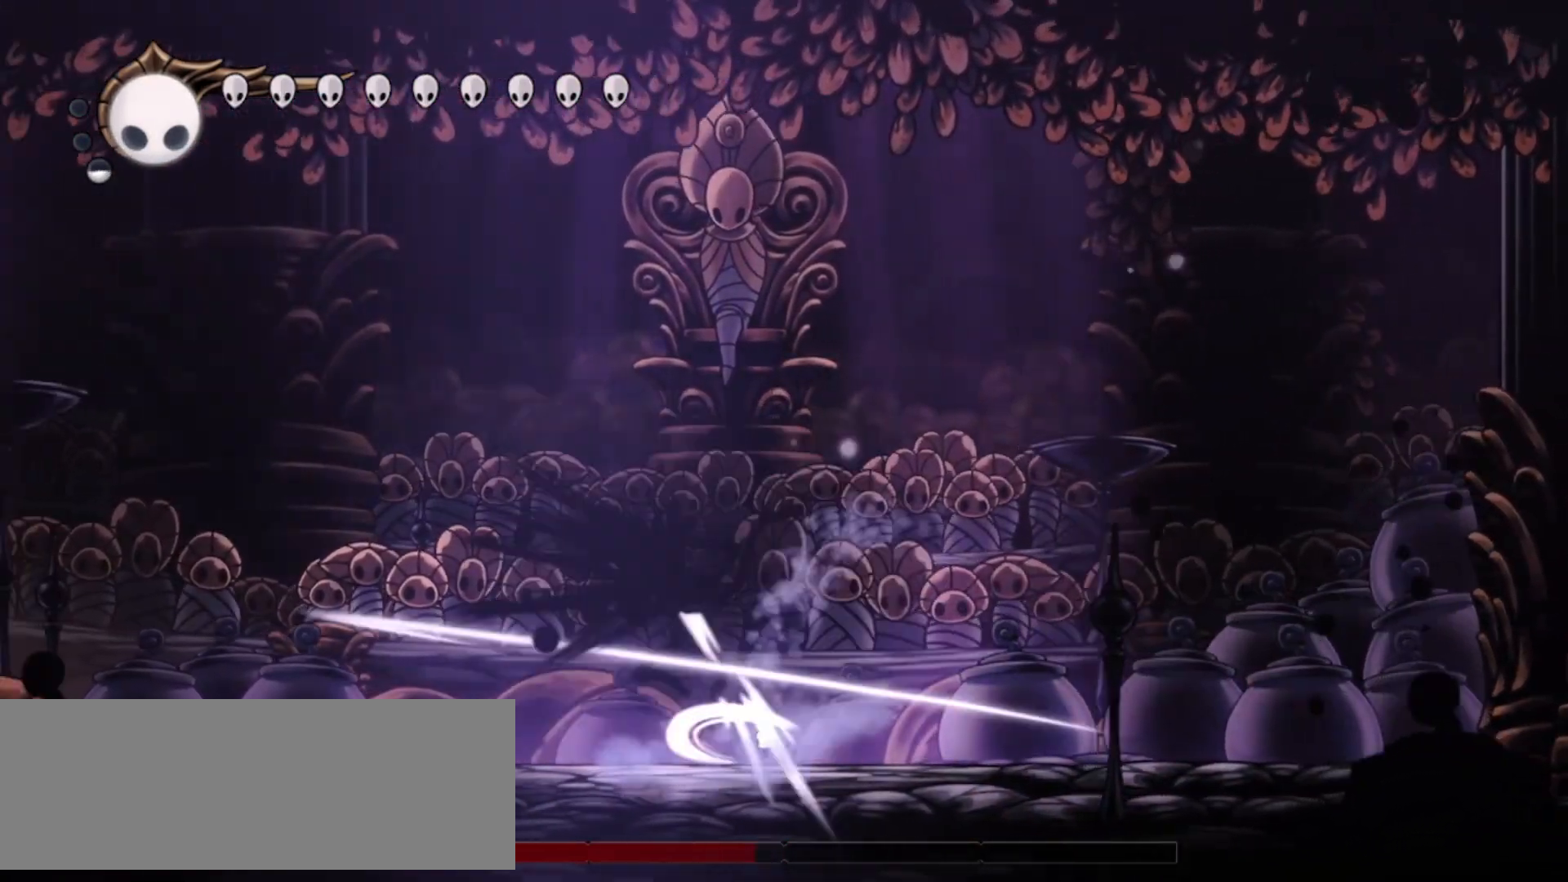
{"keys": ["left"], "events": [[50, "x", "up"], [83, "x", "down"], [367, "x", "up"]]}
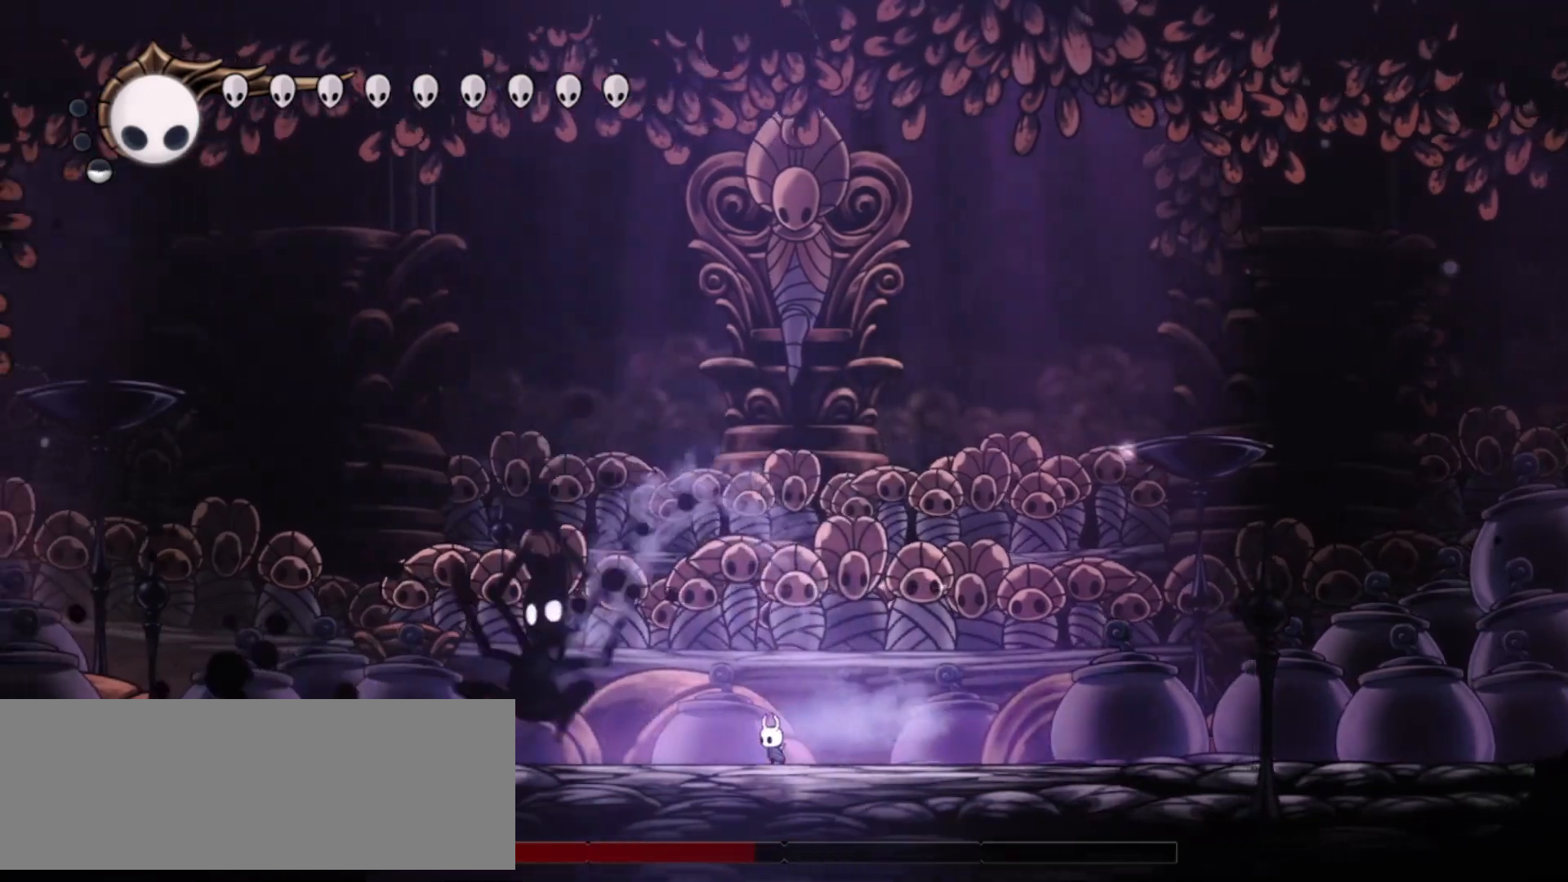
{"keys": ["left", "x", "z"], "events": [[200, "z", "down"], [350, "x", "down"]]}
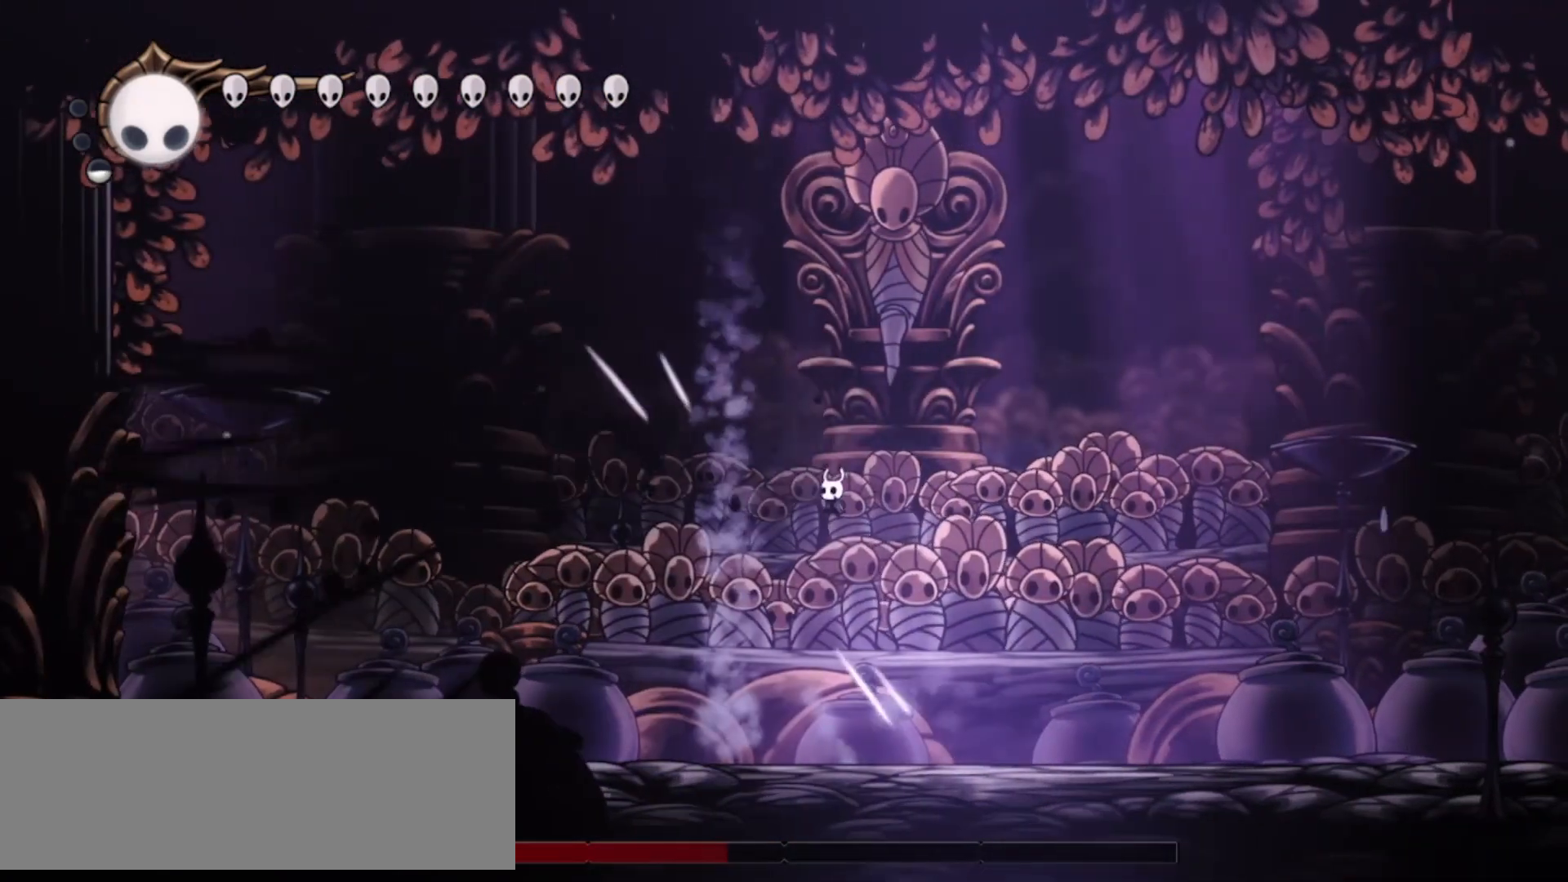
{"keys": ["right", "up", "x", "z"], "events": [[167, "left", "up"], [317, "right", "down"], [317, "up", "down"]]}
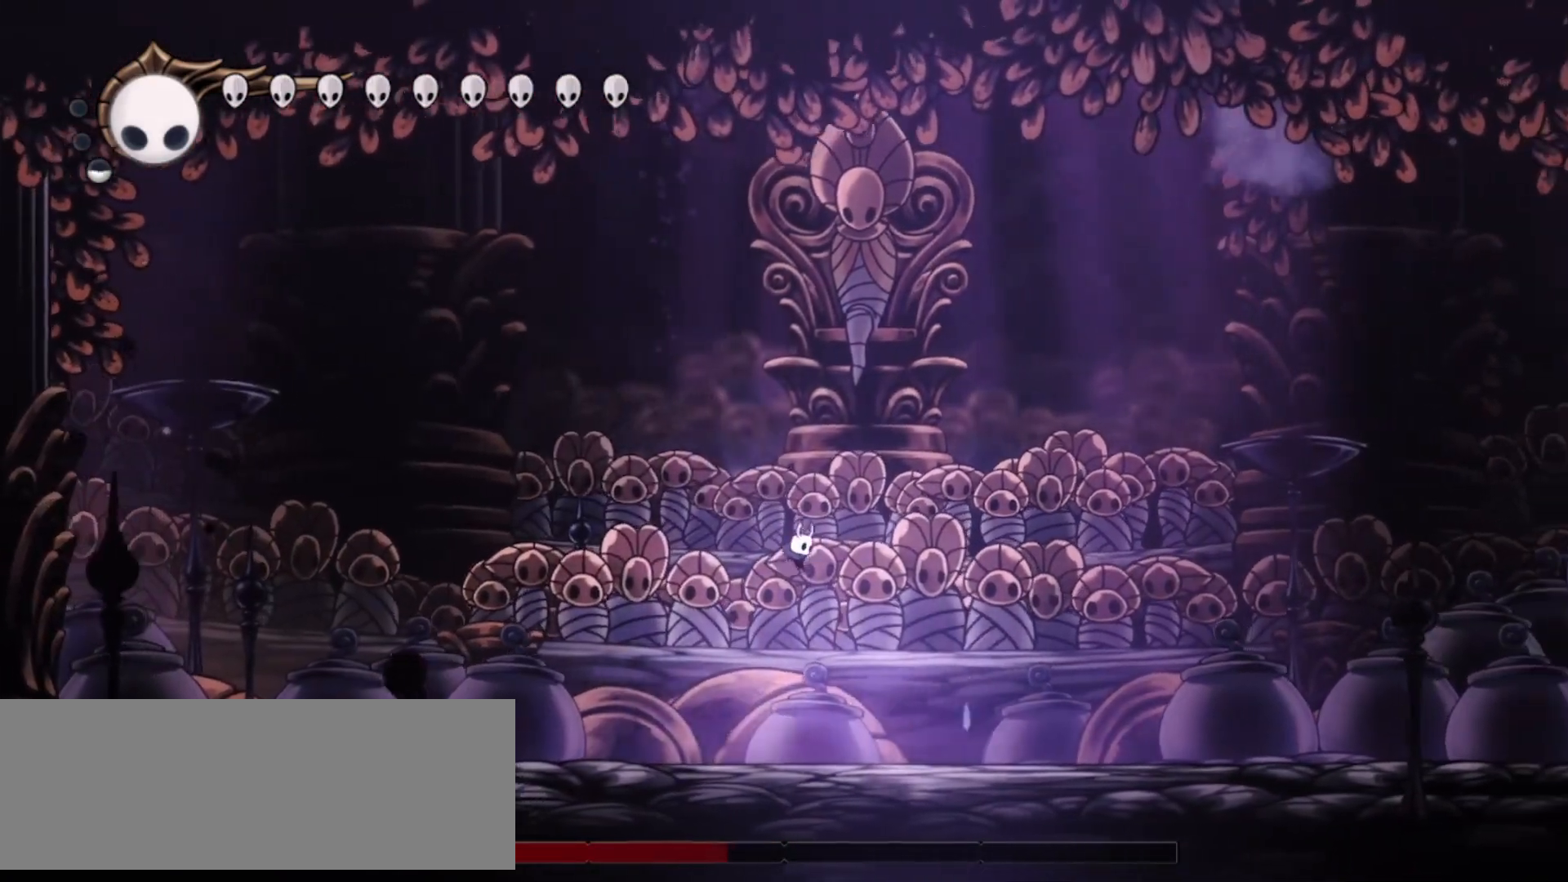
{"keys": ["up", "x"], "events": [[50, "z", "up"], [383, "right", "up"]]}
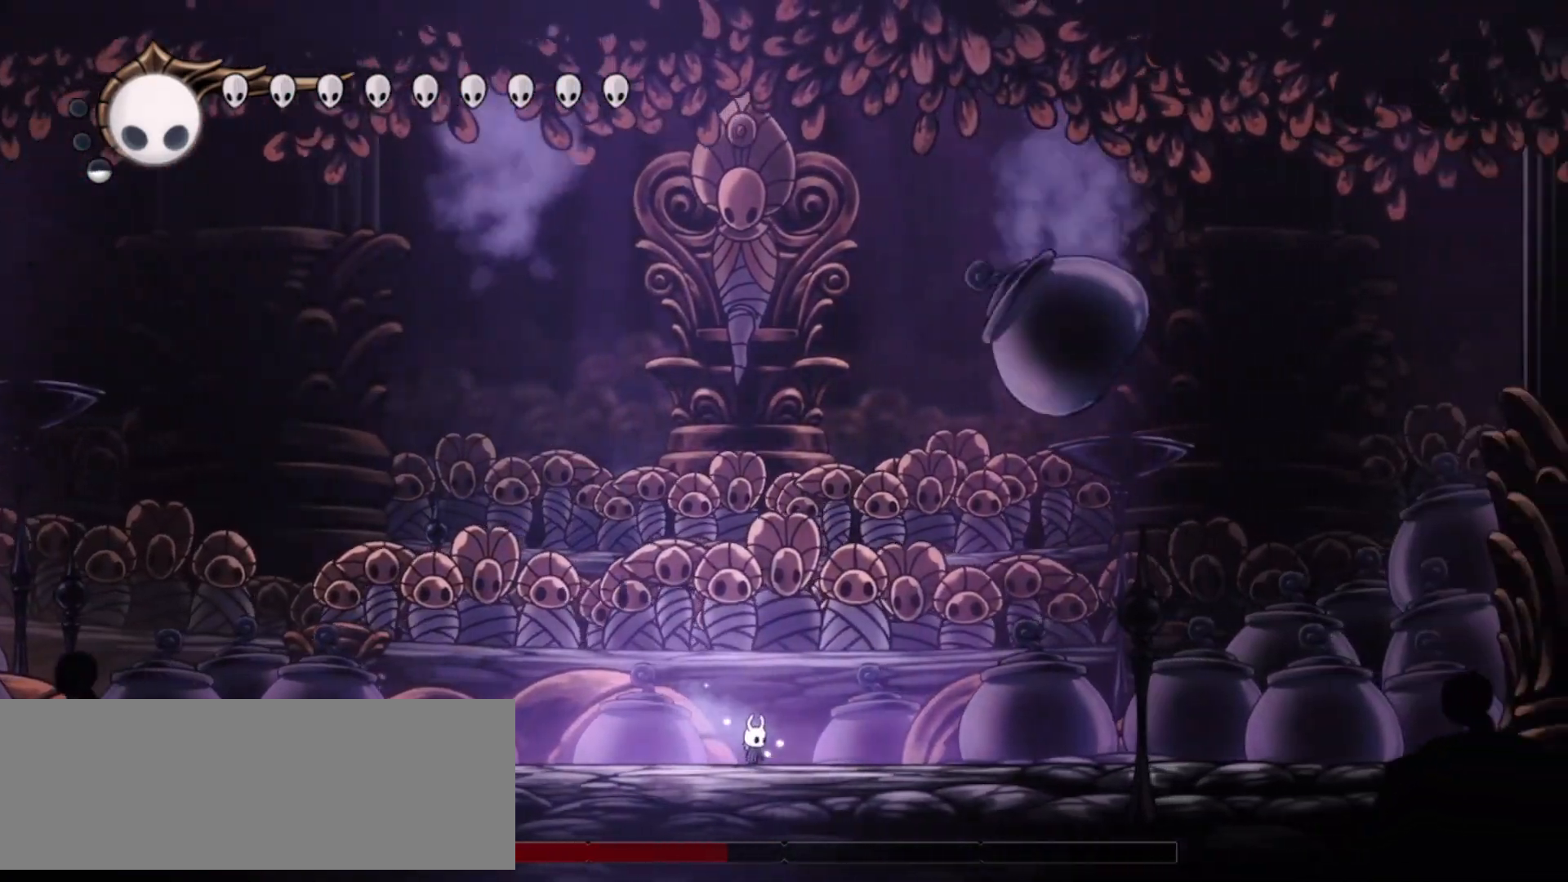
{"keys": ["right", "up", "x"], "events": [[200, "right", "down"]]}
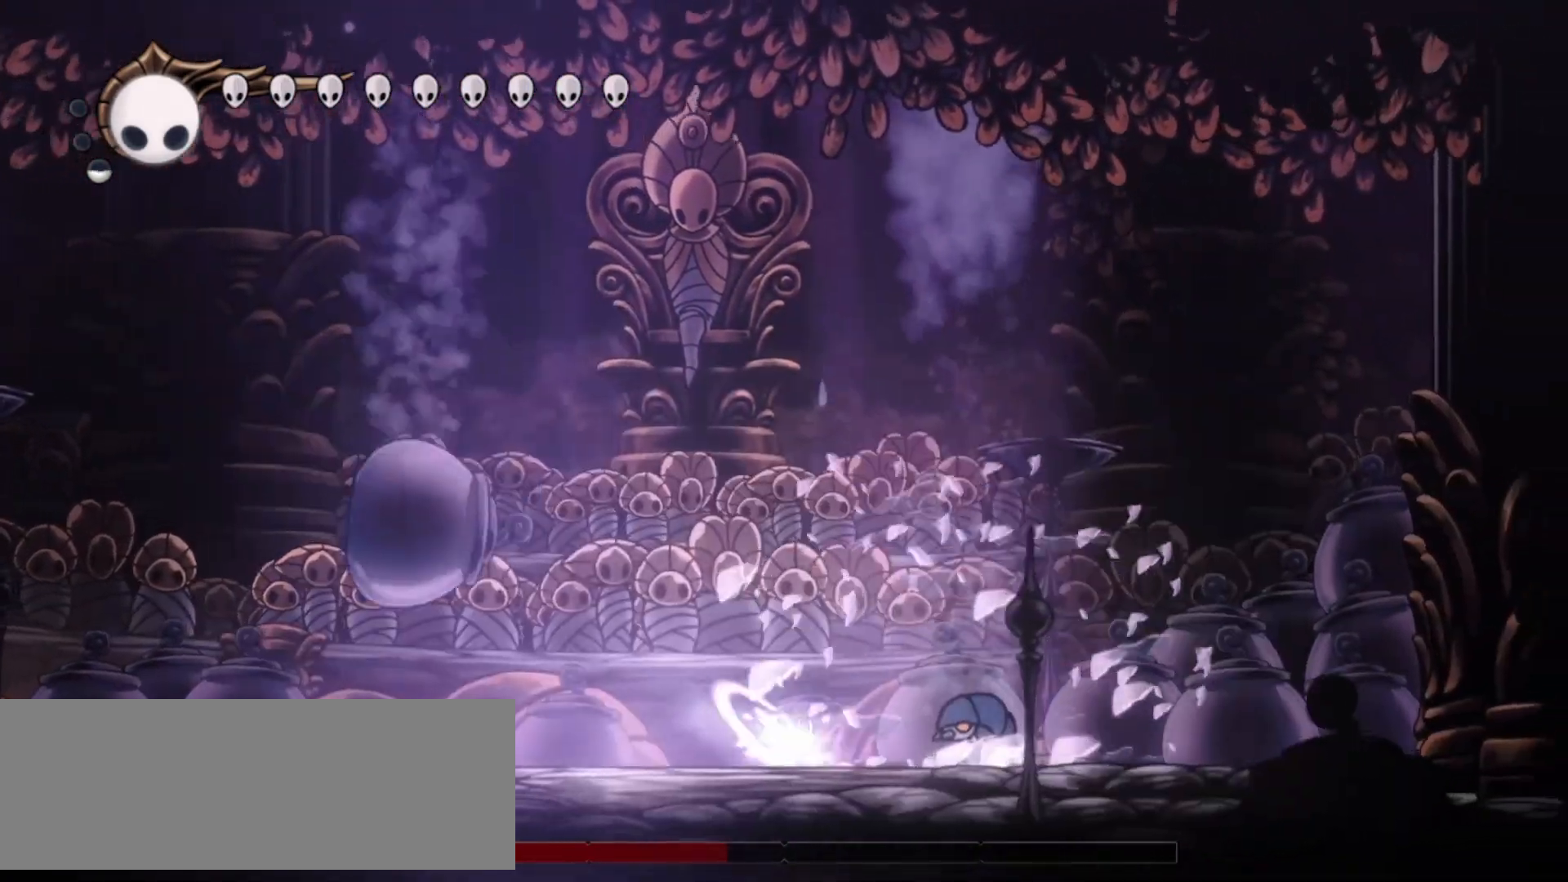
{"keys": ["right", "up", "x"], "events": [[83, "right", "up"], [267, "x", "up"], [317, "x", "down"], [450, "right", "down"], [450, "x", "up"], [500, "x", "down"]]}
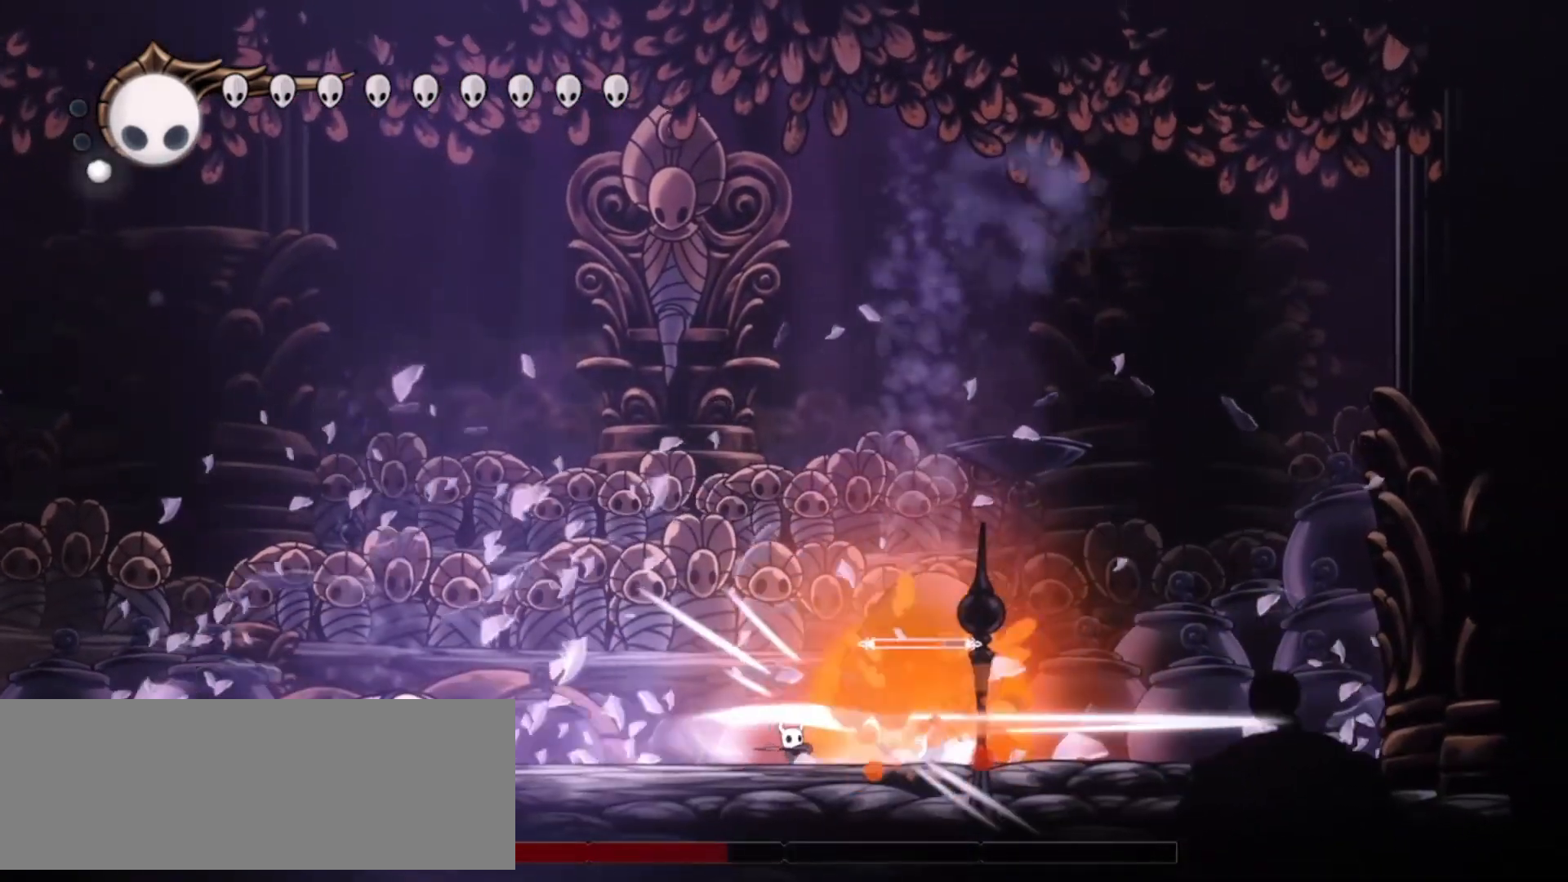
{"keys": ["right", "up"], "events": [[50, "right", "up"], [83, "x", "up"], [183, "x", "down"], [283, "x", "up"], [317, "right", "down"], [317, "x", "down"], [467, "x", "up"]]}
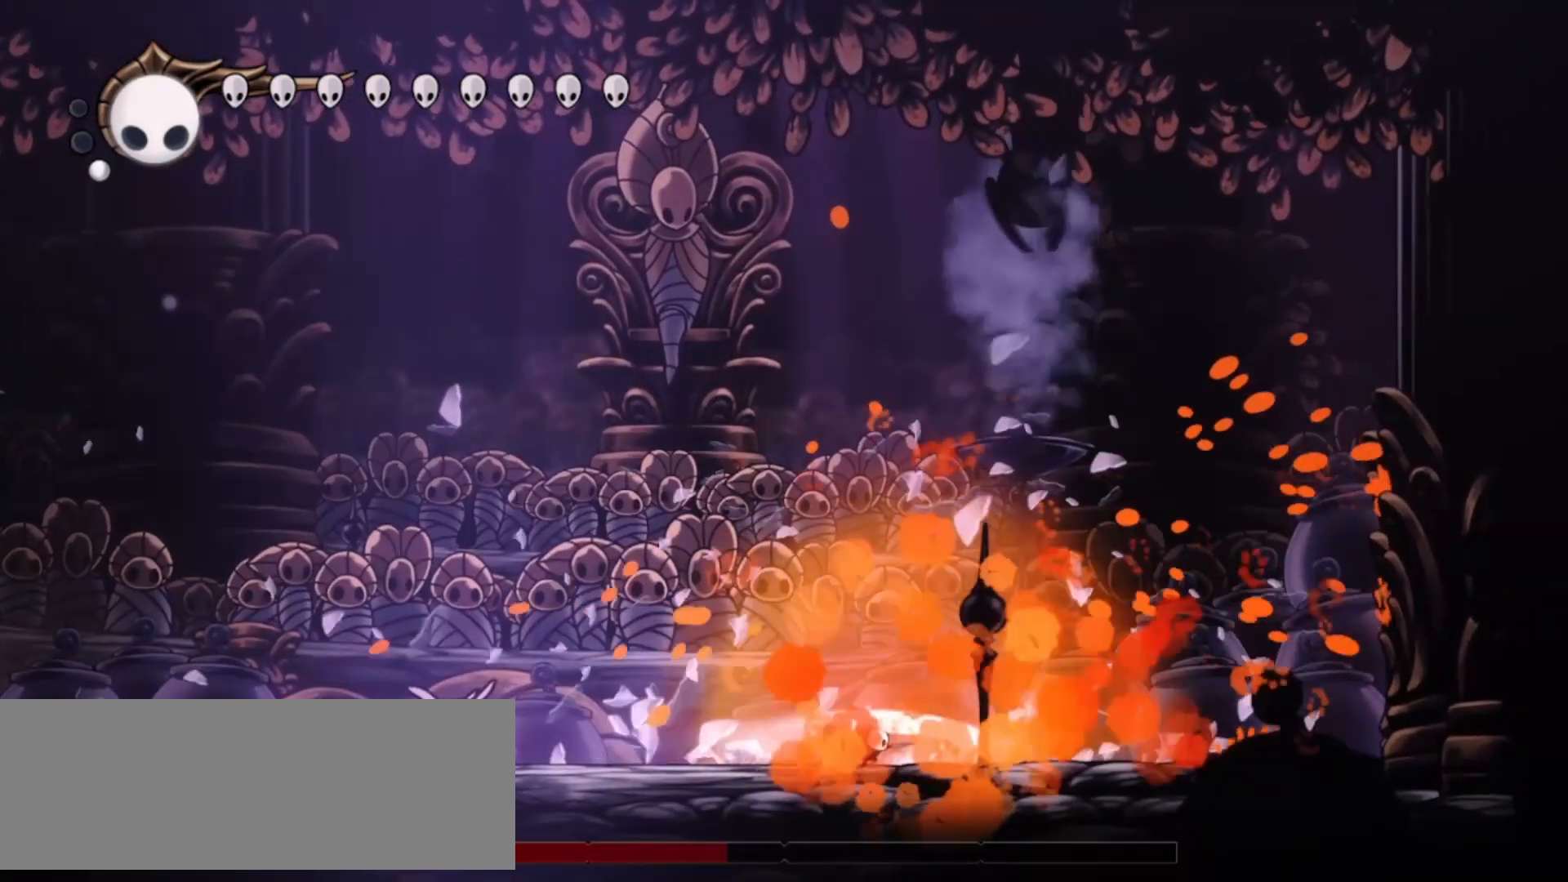
{"keys": ["up"], "events": [[17, "x", "down"], [100, "x", "up"], [200, "right", "up"], [200, "x", "down"], [300, "x", "up"], [333, "x", "down"], [433, "x", "up"]]}
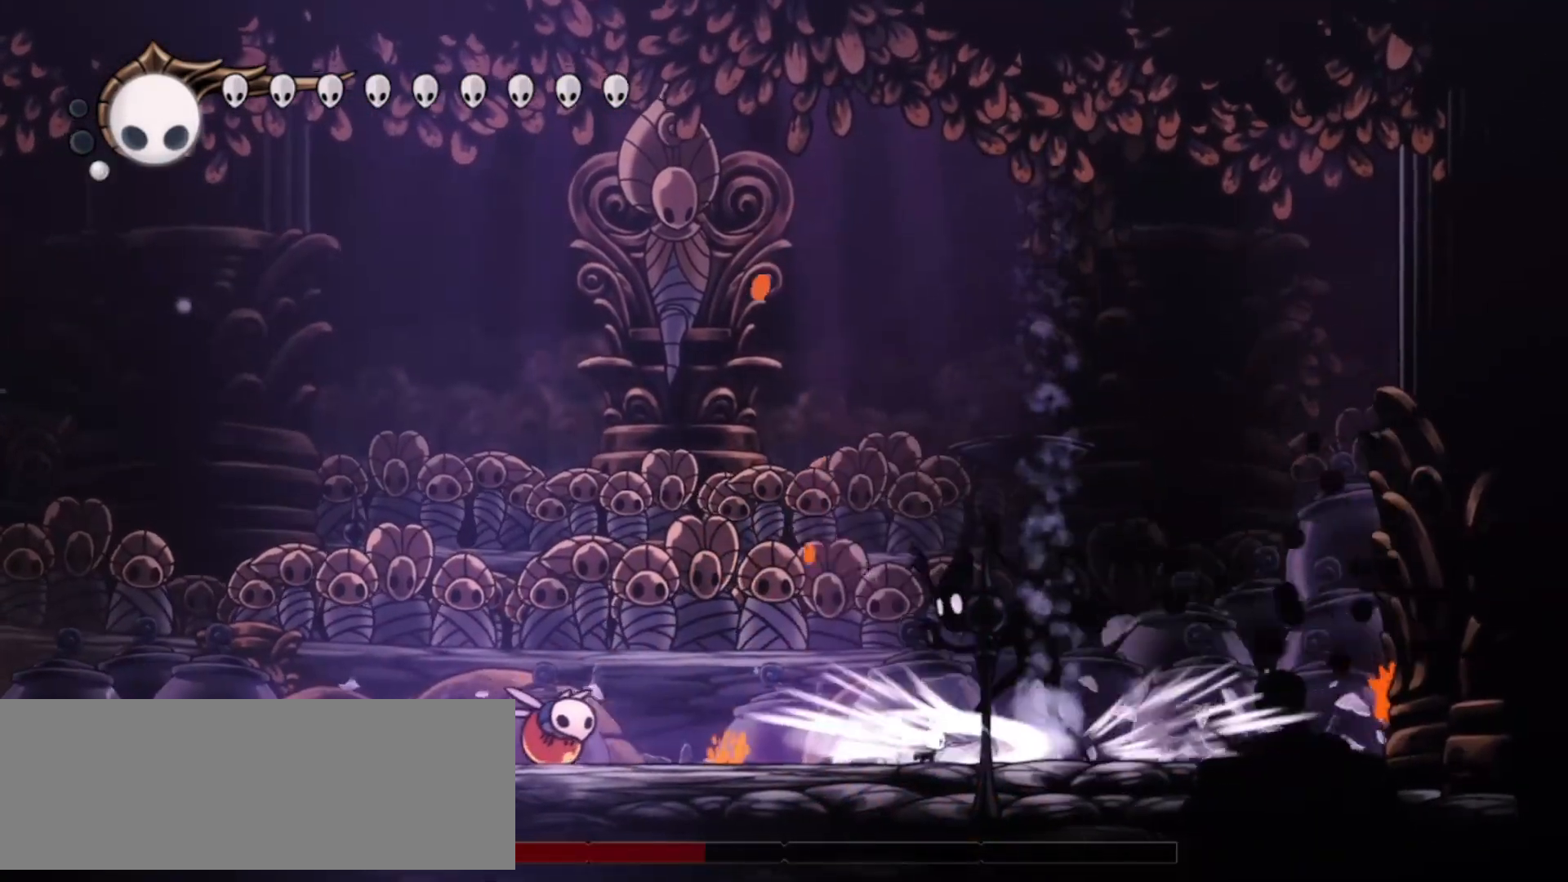
{"keys": ["right", "up"], "events": [[33, "x", "down"], [117, "x", "up"], [167, "x", "down"], [267, "x", "up"], [317, "x", "down"], [417, "right", "down"], [417, "x", "up"]]}
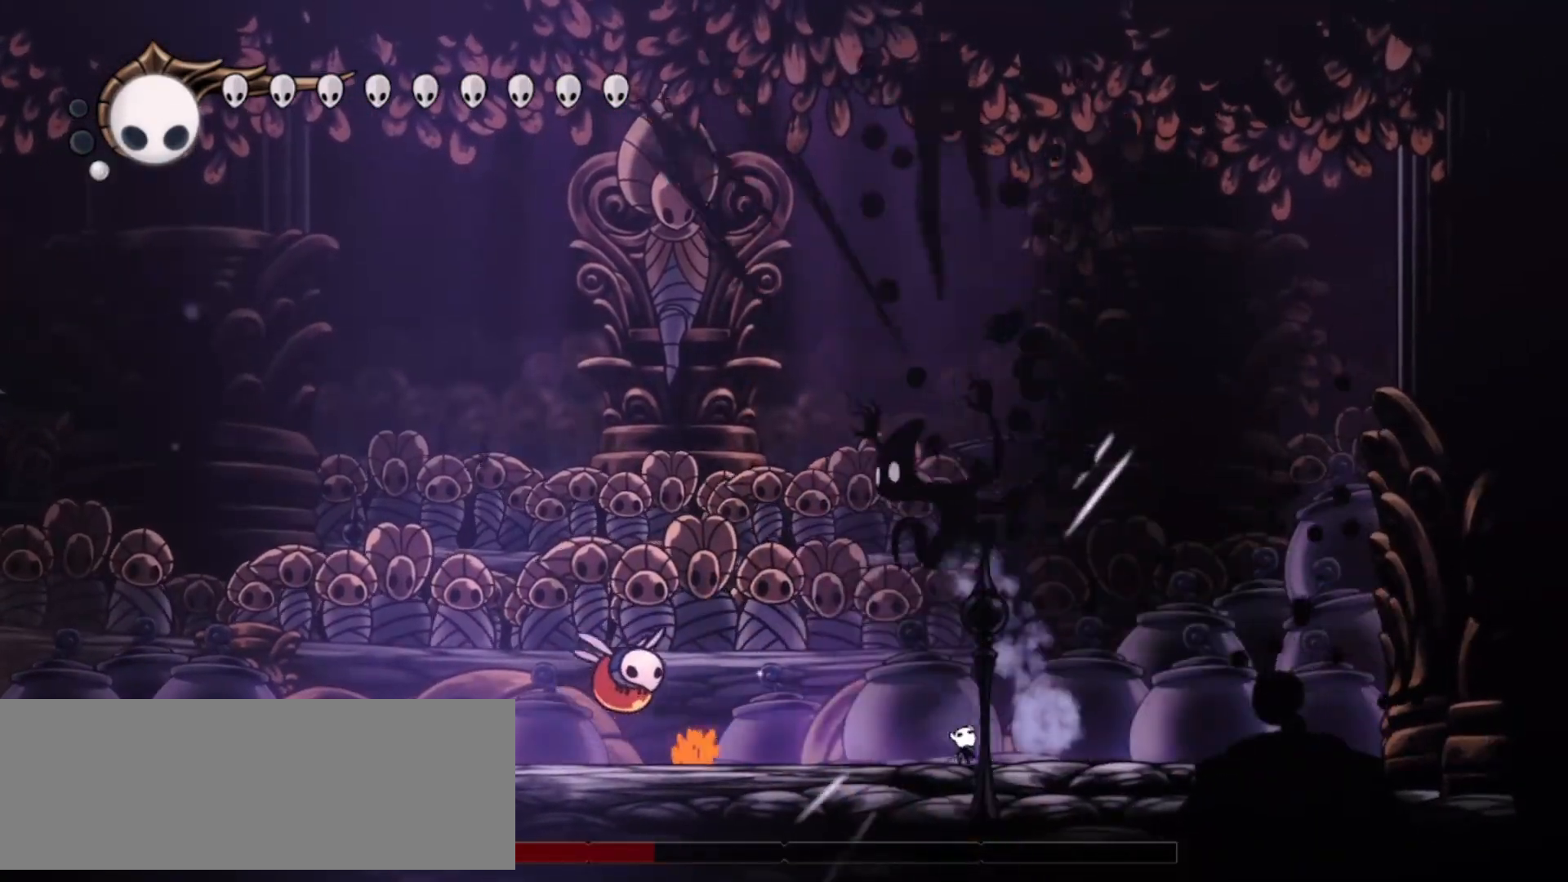
{"keys": [], "events": [[133, "up", "up"], [183, "left", "down"], [233, "right", "up"], [233, "z", "down"], [333, "z", "up"], [383, "a", "down"], [417, "left", "up"], [467, "a", "up"]]}
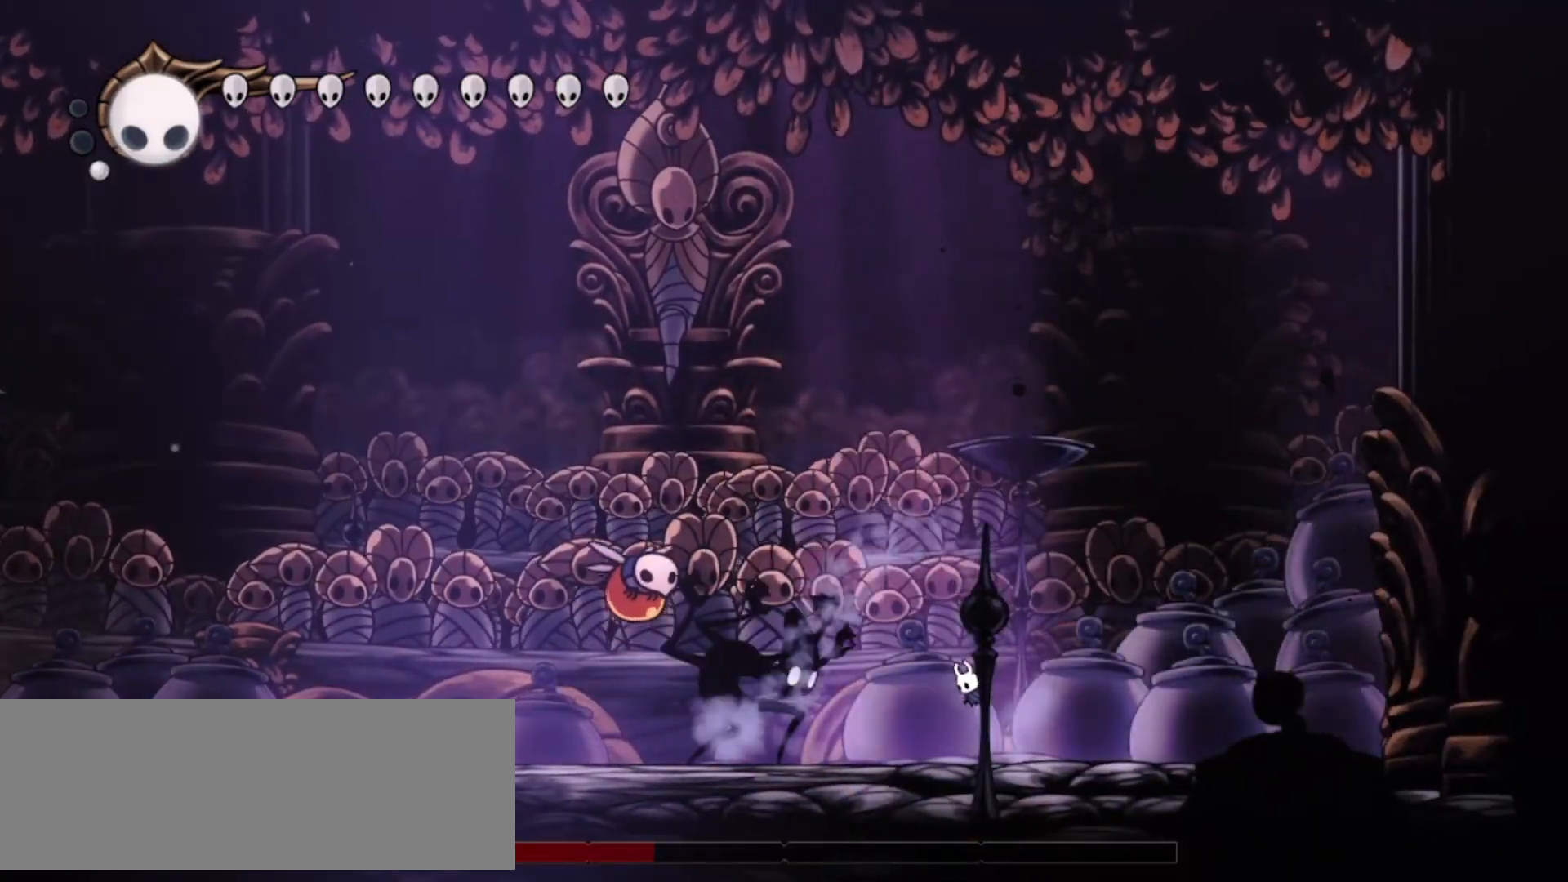
{"keys": ["left"], "events": [[433, "left", "down"]]}
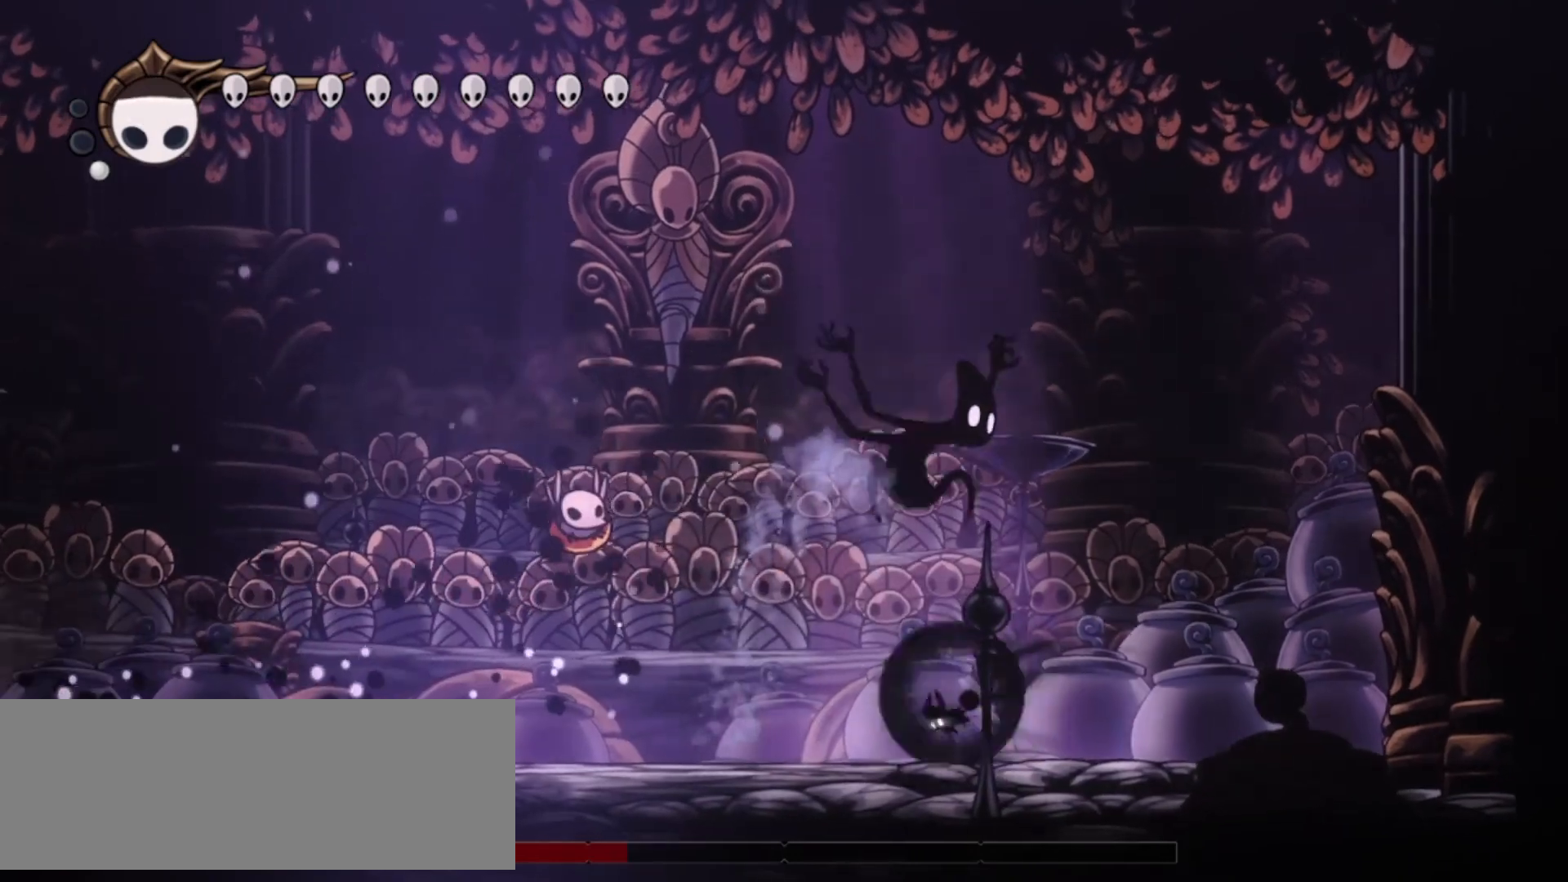
{"keys": ["left", "up"], "events": [[33, "c", "down"], [133, "c", "up"], [500, "up", "down"]]}
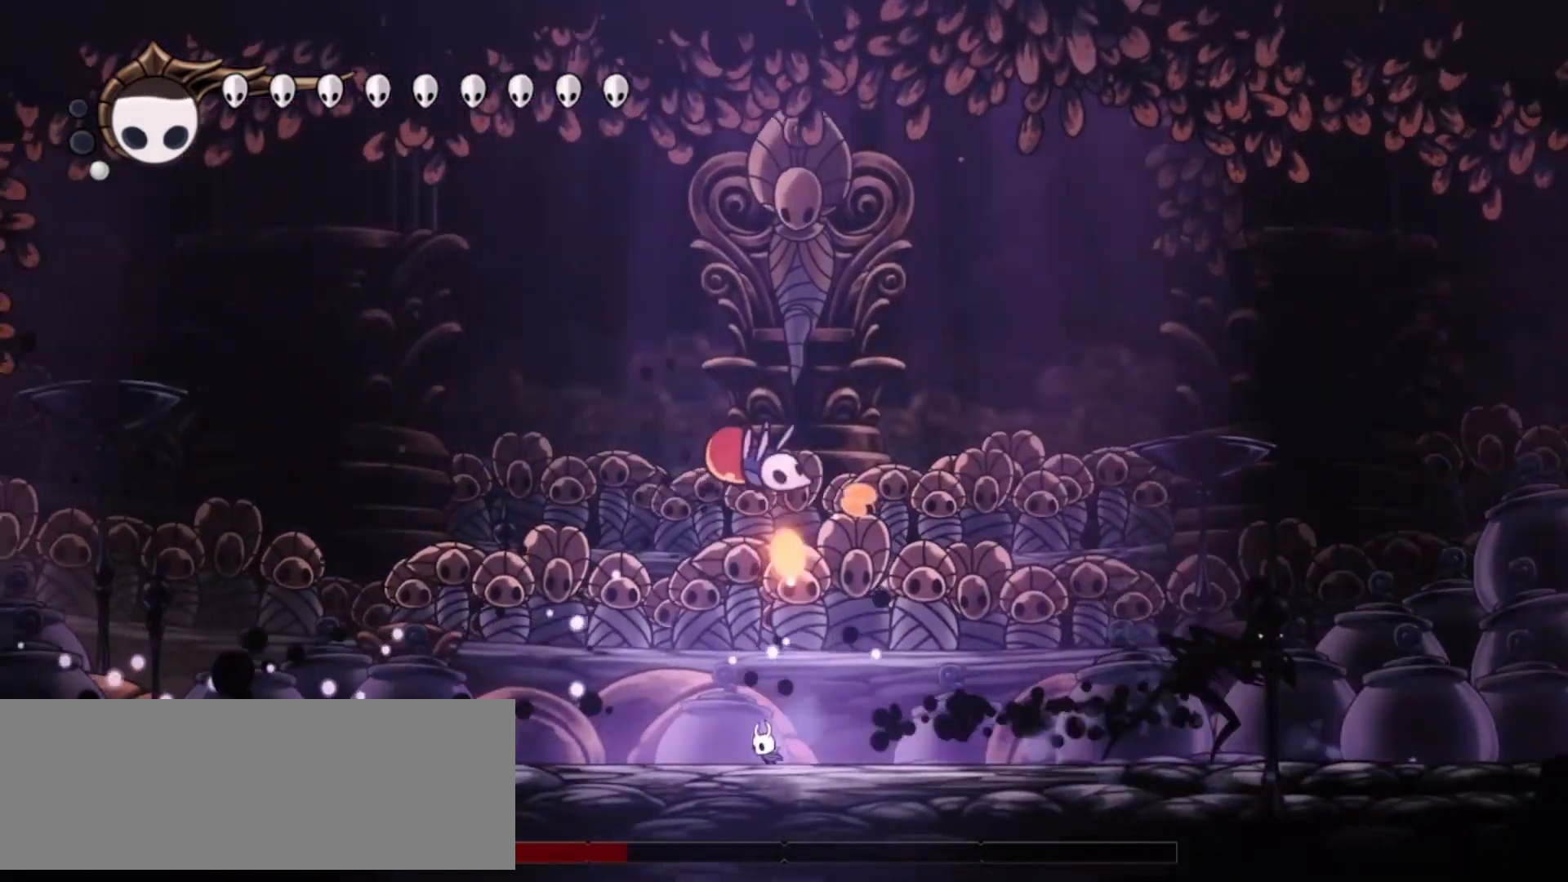
{"keys": ["right"], "events": [[50, "z", "down"], [183, "left", "up"], [183, "right", "down"], [183, "x", "down"], [367, "x", "up"], [367, "z", "up"], [467, "up", "up"]]}
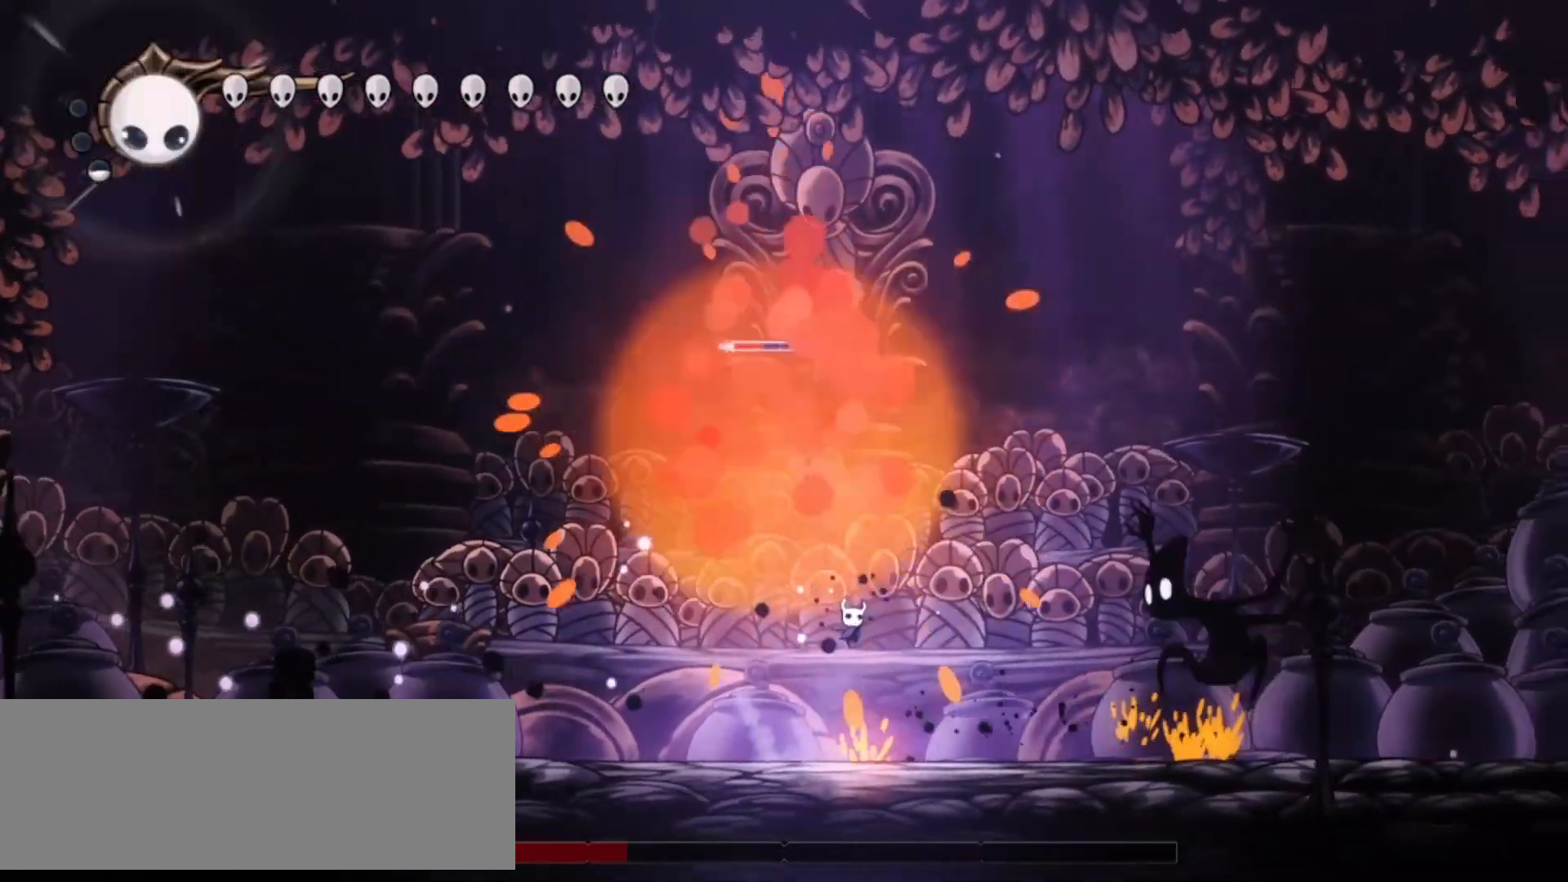
{"keys": ["right"], "events": []}
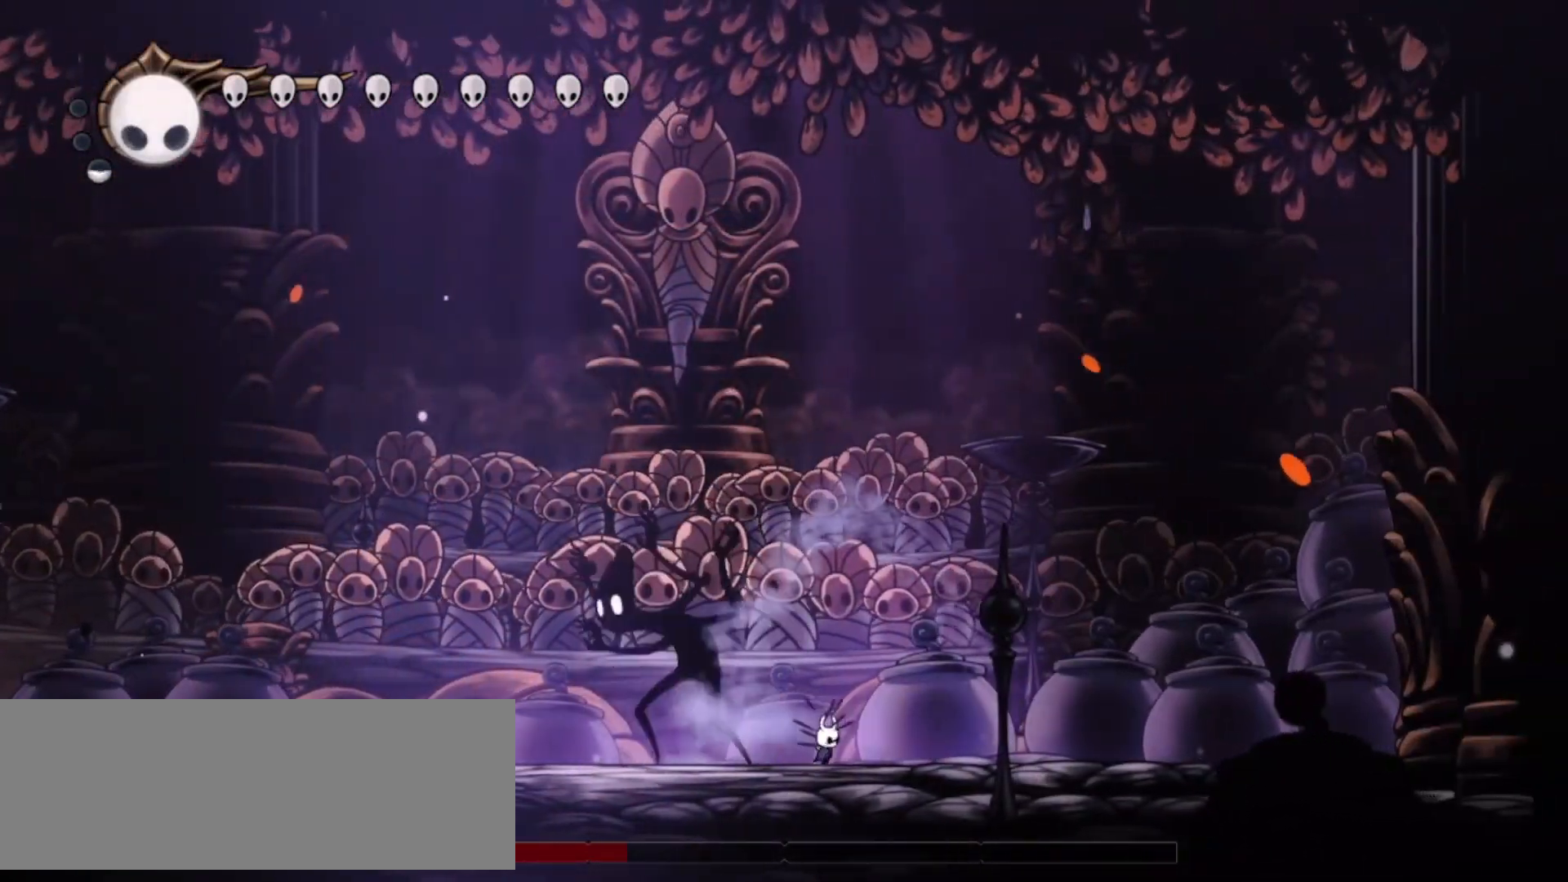
{"keys": ["left", "up", "x"], "events": [[33, "left", "down"], [33, "right", "up"], [83, "x", "down"], [217, "x", "up"], [267, "x", "down"], [500, "up", "down"]]}
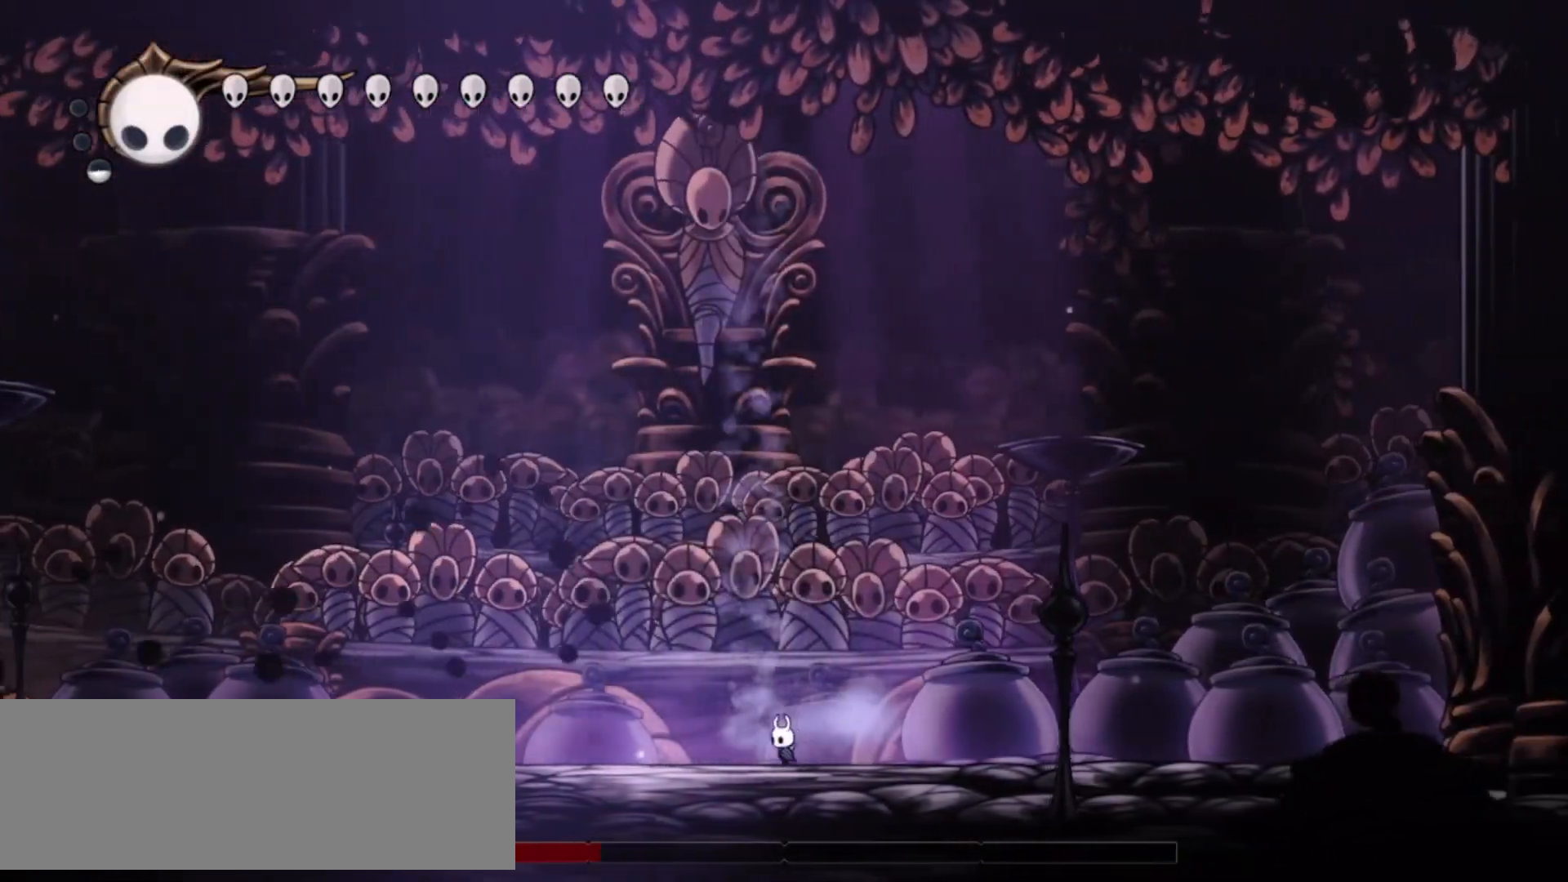
{"keys": ["left", "up", "x"], "events": [[367, "left", "up"], [417, "left", "down"]]}
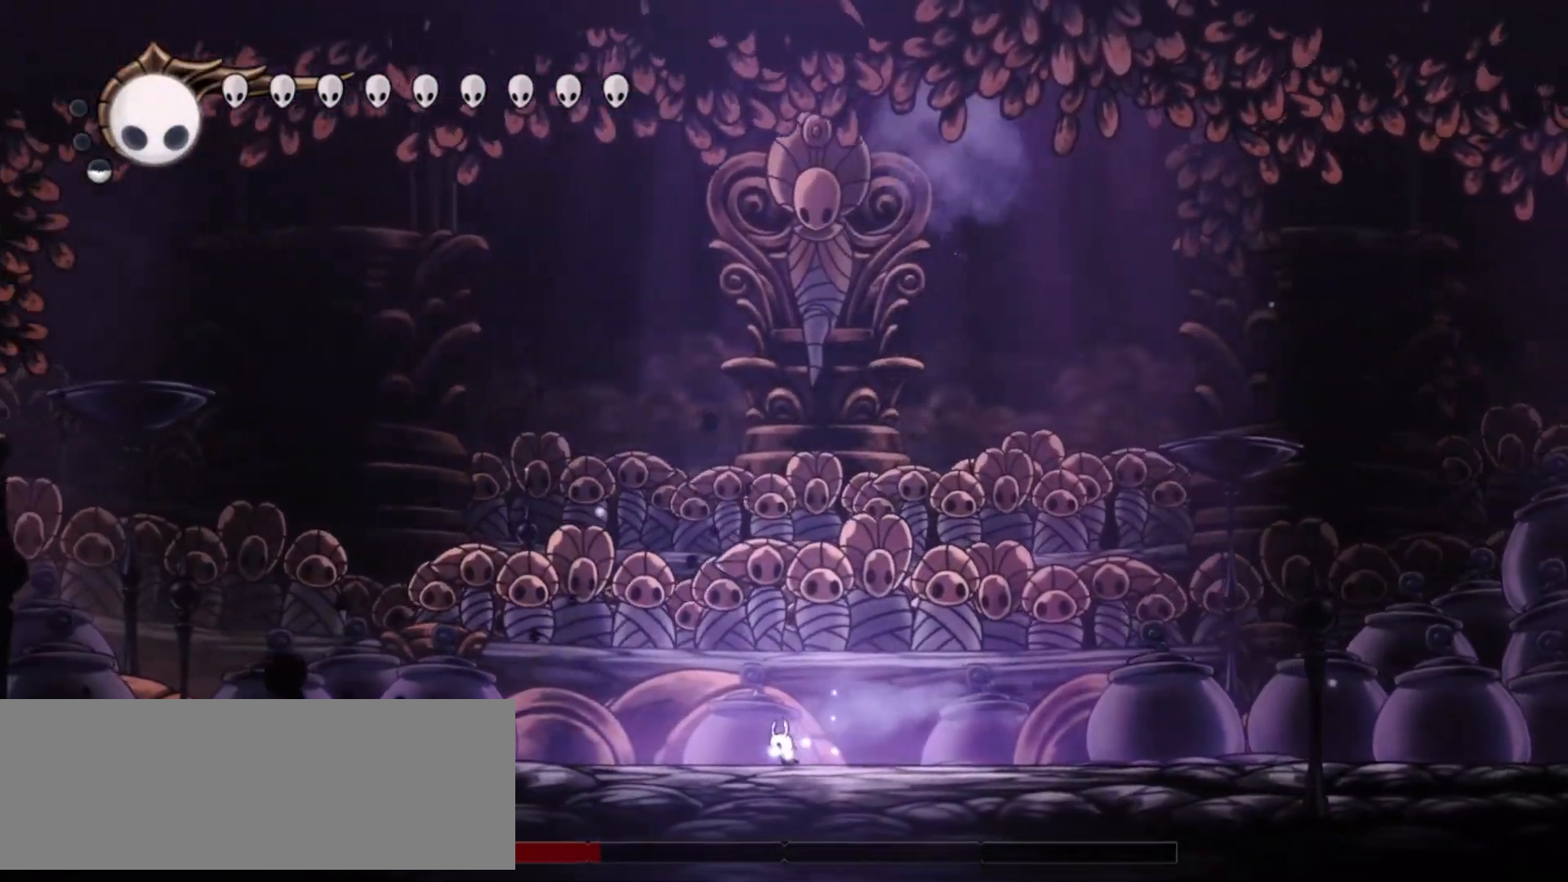
{"keys": ["left", "up", "x"], "events": [[17, "left", "up"], [50, "right", "down"], [350, "right", "up"], [383, "left", "down"]]}
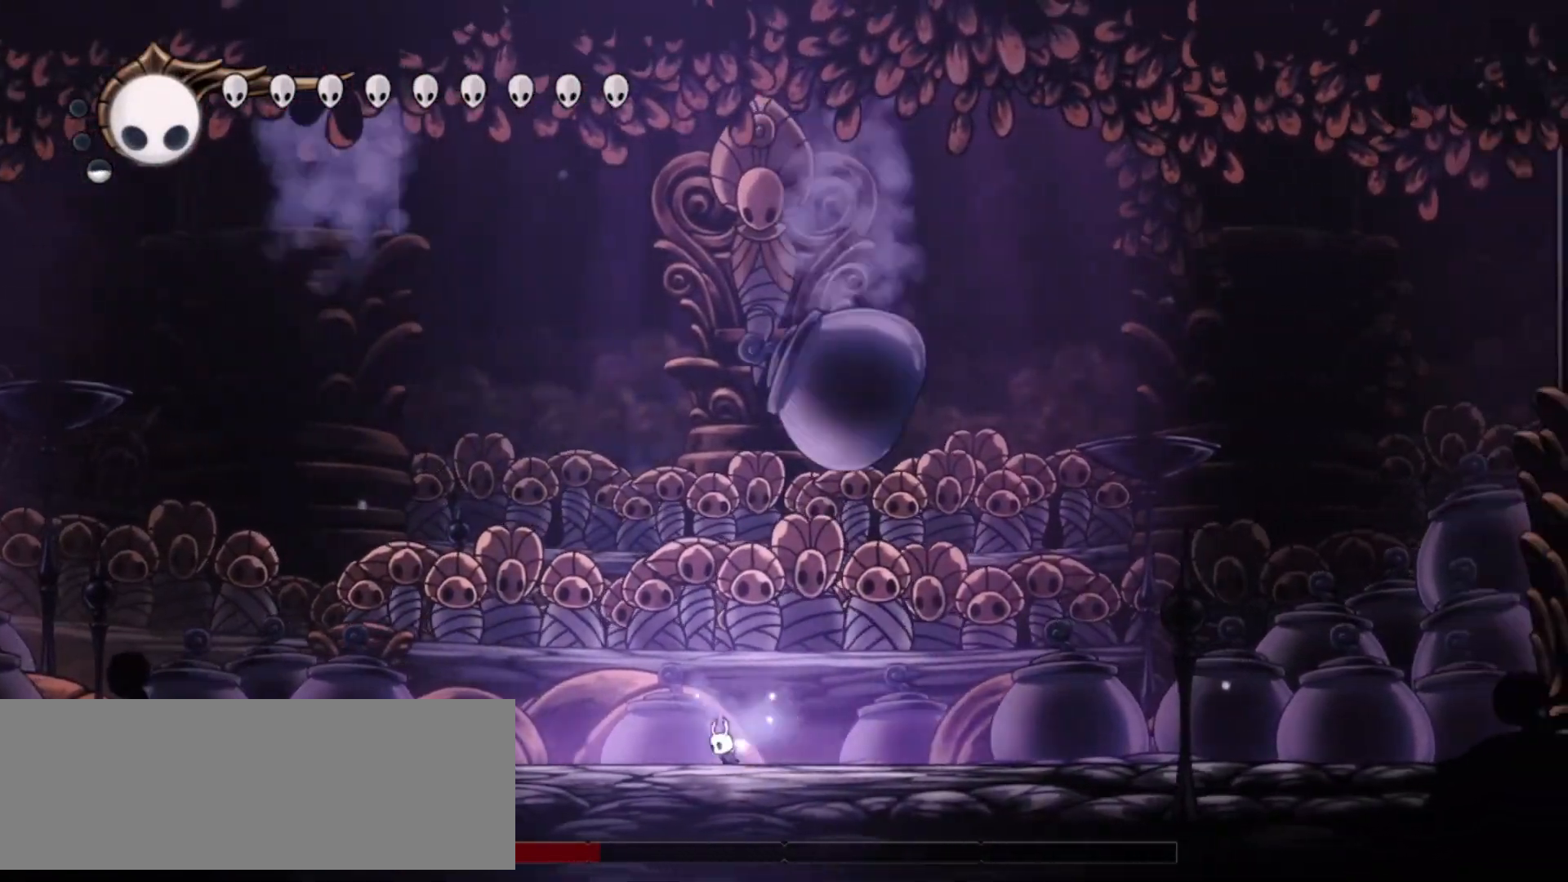
{"keys": ["up", "x"], "events": [[217, "left", "up"], [317, "right", "down"], [367, "right", "up"]]}
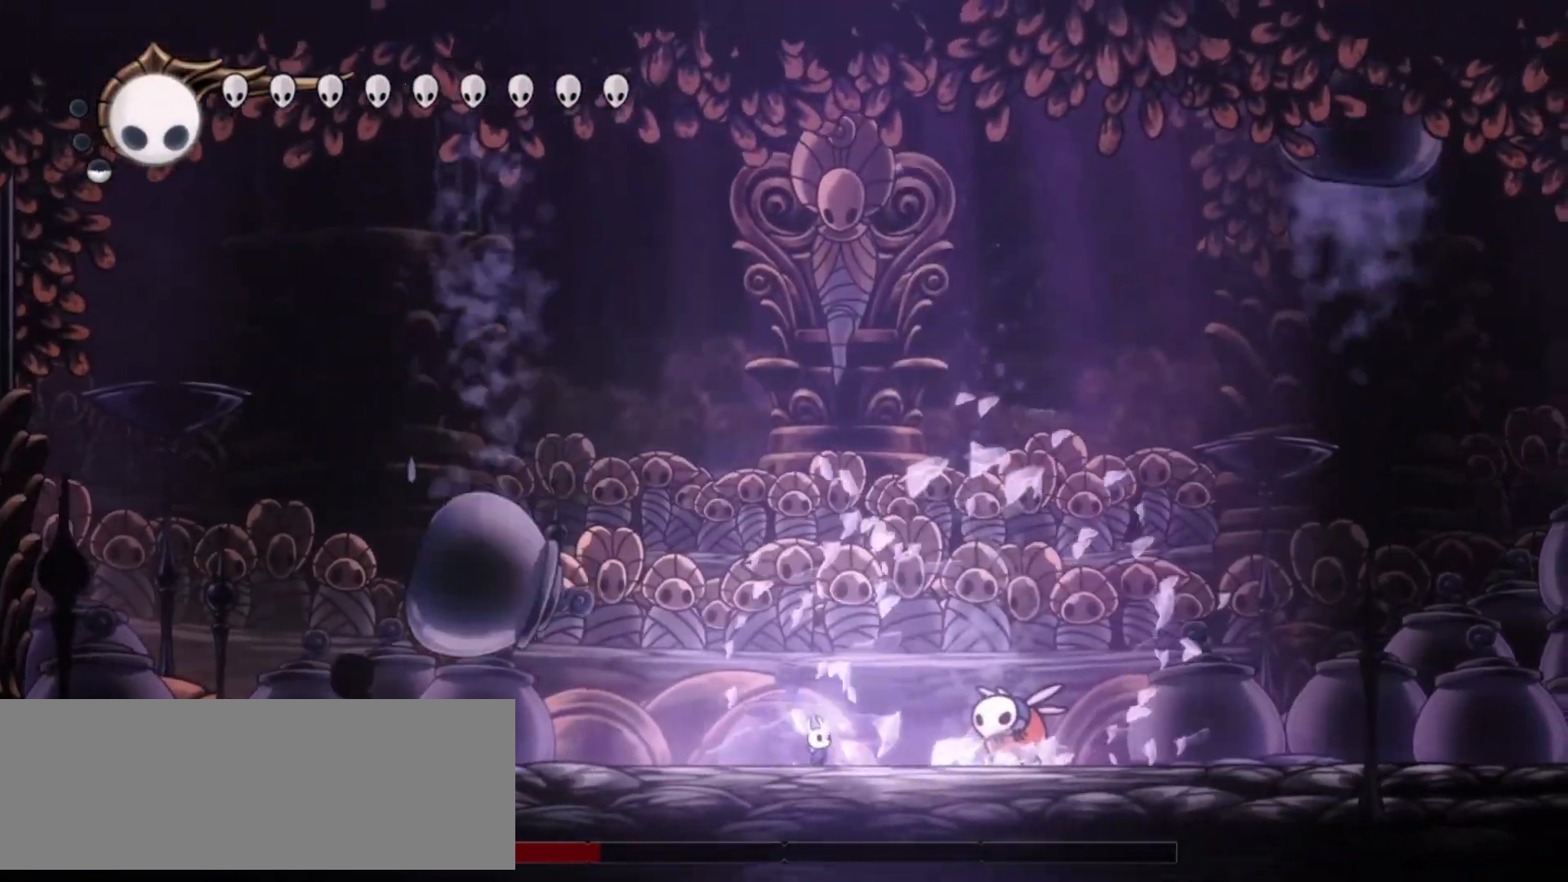
{"keys": ["right", "up", "x"], "events": [[150, "right", "down"], [200, "x", "up"], [233, "x", "down"], [367, "x", "up"], [417, "x", "down"]]}
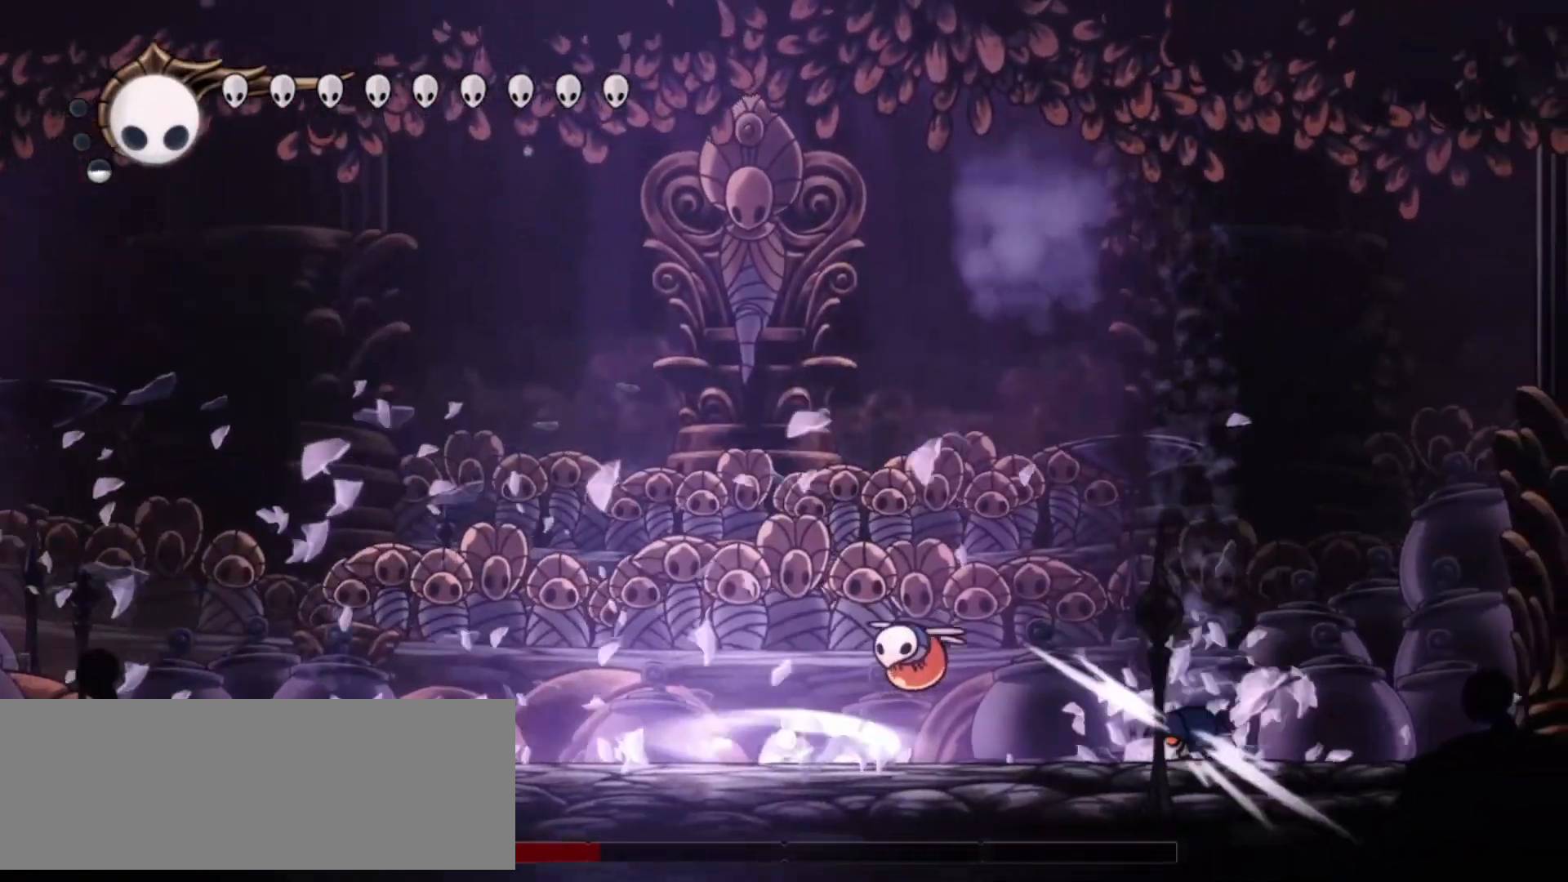
{"keys": ["up", "x"], "events": [[67, "x", "up"], [117, "x", "down"], [217, "x", "up"], [300, "x", "down"], [400, "right", "up"], [433, "x", "up"], [483, "x", "down"]]}
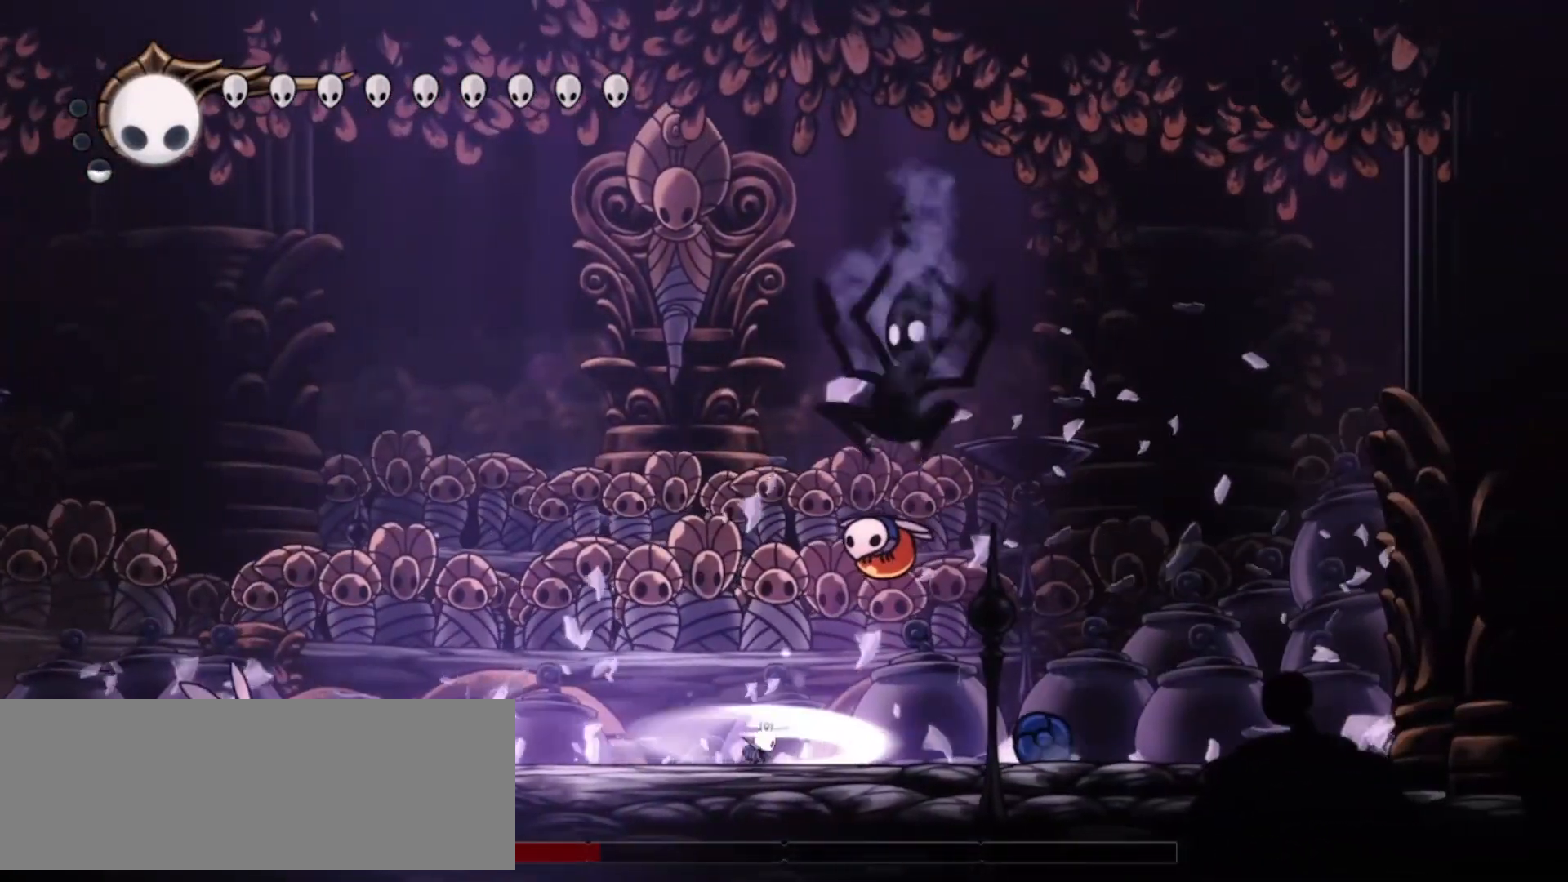
{"keys": ["up", "x"], "events": [[33, "right", "down"], [117, "x", "up"], [167, "right", "up"], [167, "x", "down"], [317, "x", "up"], [367, "x", "down"]]}
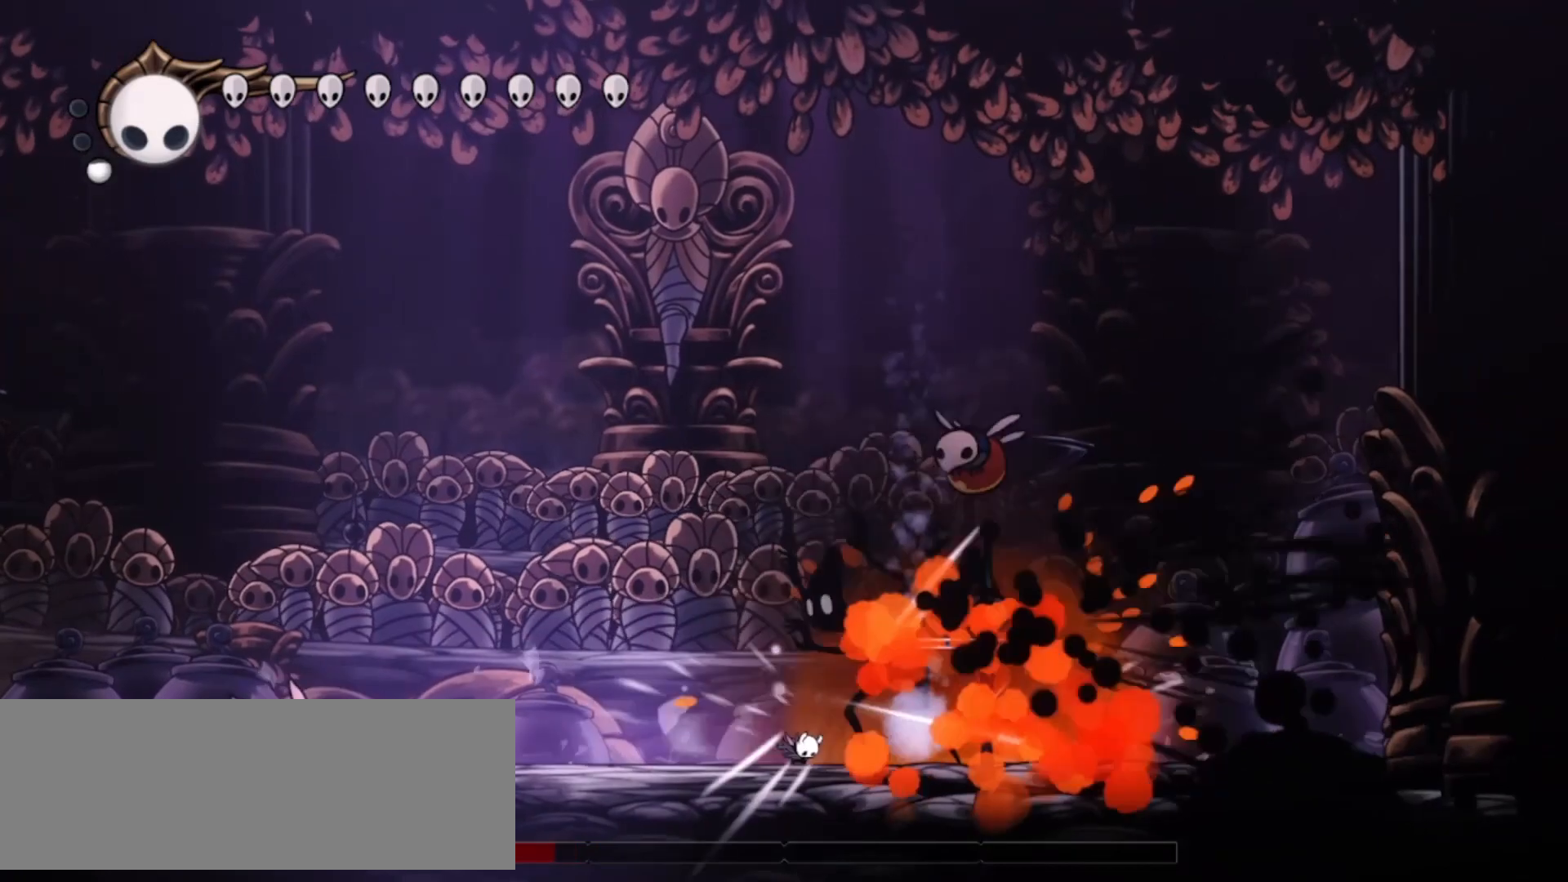
{"keys": ["right", "up"], "events": [[133, "x", "up"], [183, "x", "down"], [283, "x", "up"], [317, "x", "down"], [467, "right", "down"], [467, "x", "up"]]}
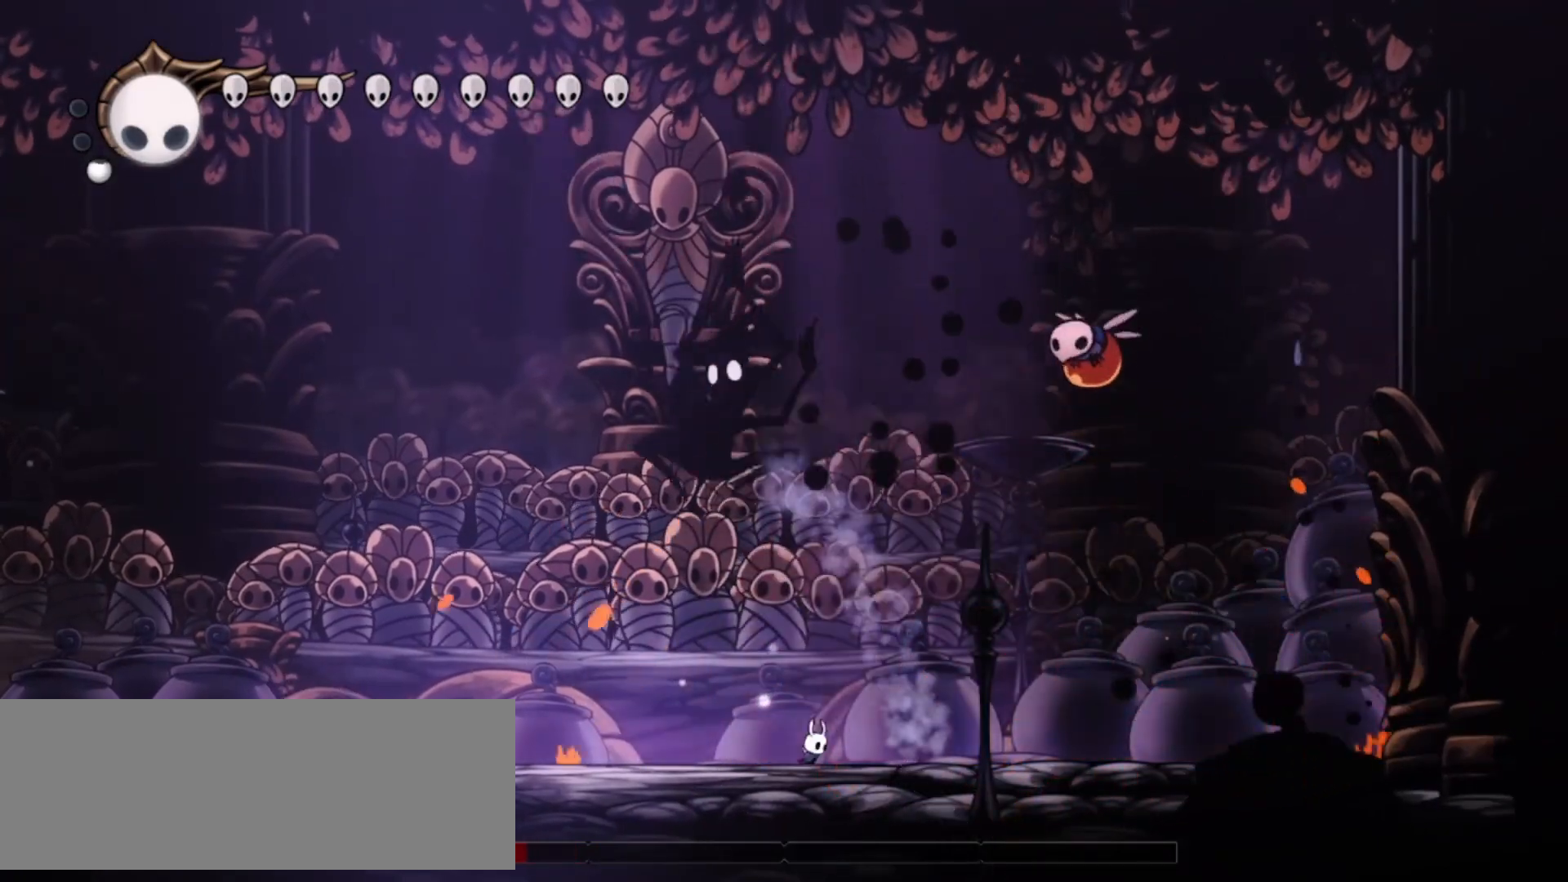
{"keys": ["left"], "events": [[100, "right", "up"], [150, "left", "down"], [150, "up", "up"], [333, "x", "down"], [433, "x", "up"]]}
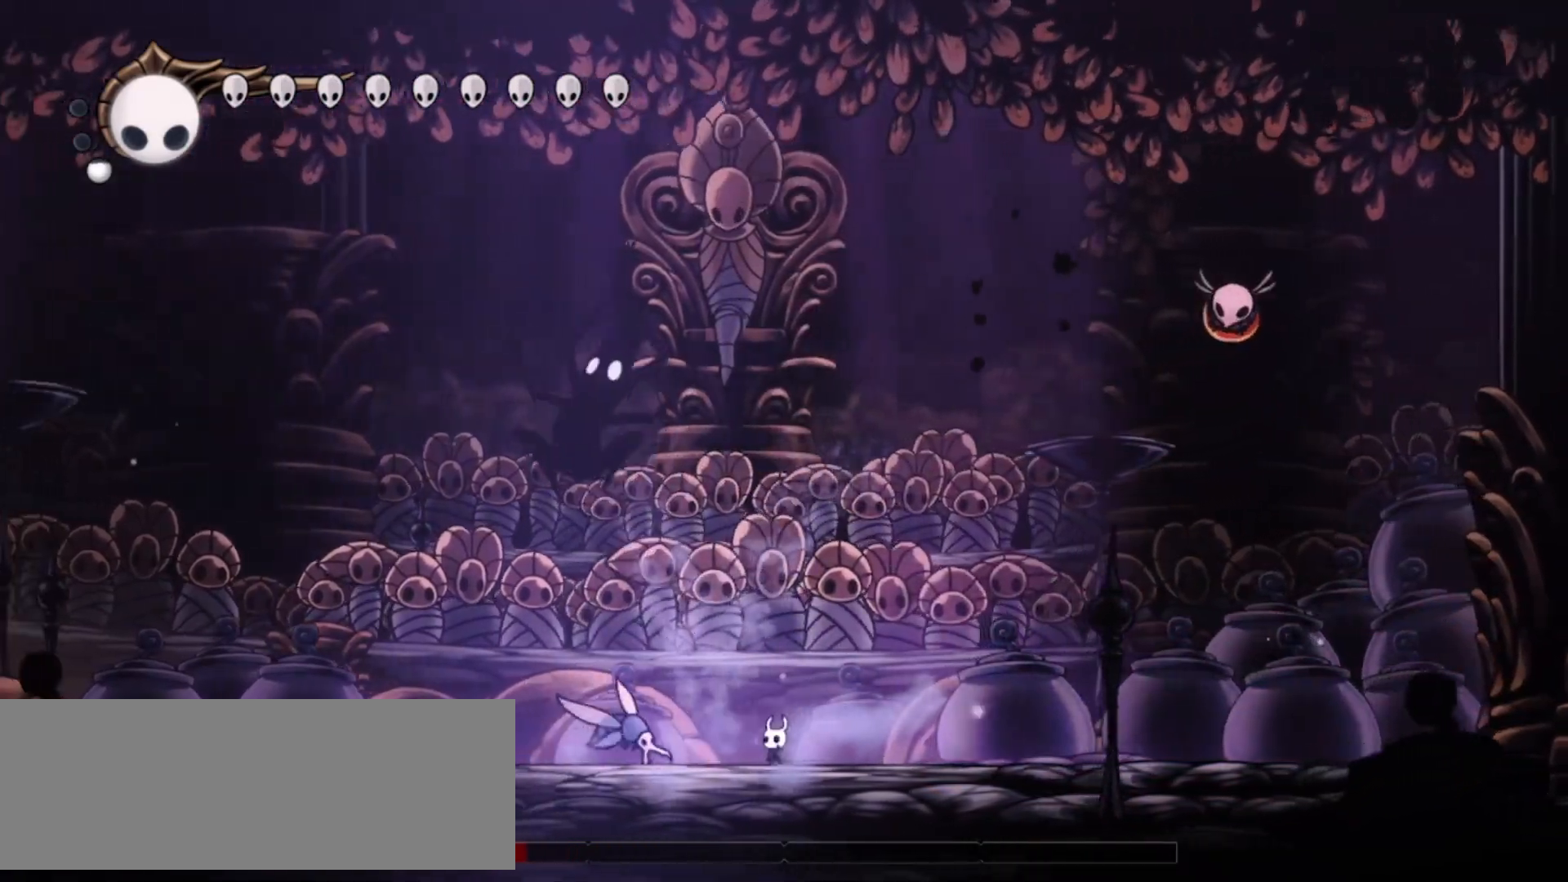
{"keys": ["left"], "events": [[33, "left", "up"], [117, "x", "down"], [167, "left", "down"], [217, "x", "up"], [267, "left", "up"], [450, "left", "down"]]}